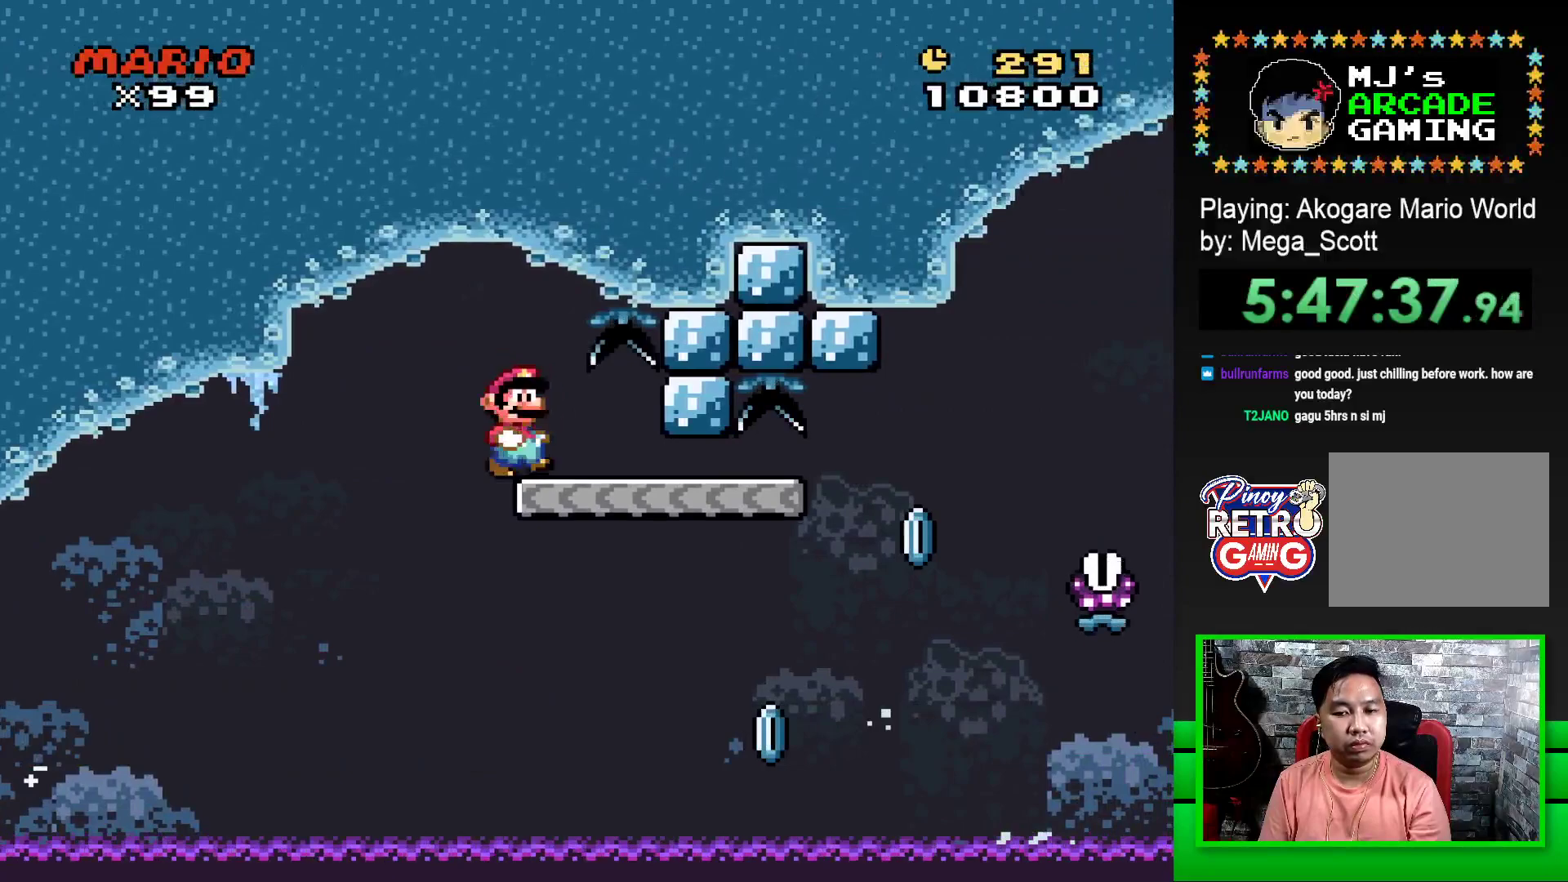
Gameplay with a controller (PlayStation layout); each line is a JSON object with the inputs held at the frame after it. "events" lists button and stick changes between this image and that frame as [ms after this image, input, new state], when the widget could be followed in between. Not read: left_stick right_stick.
{"buttons": ["SQUARE", "R1", "DPAD_RIGHT"], "events": [[450, "R1", "down"]]}
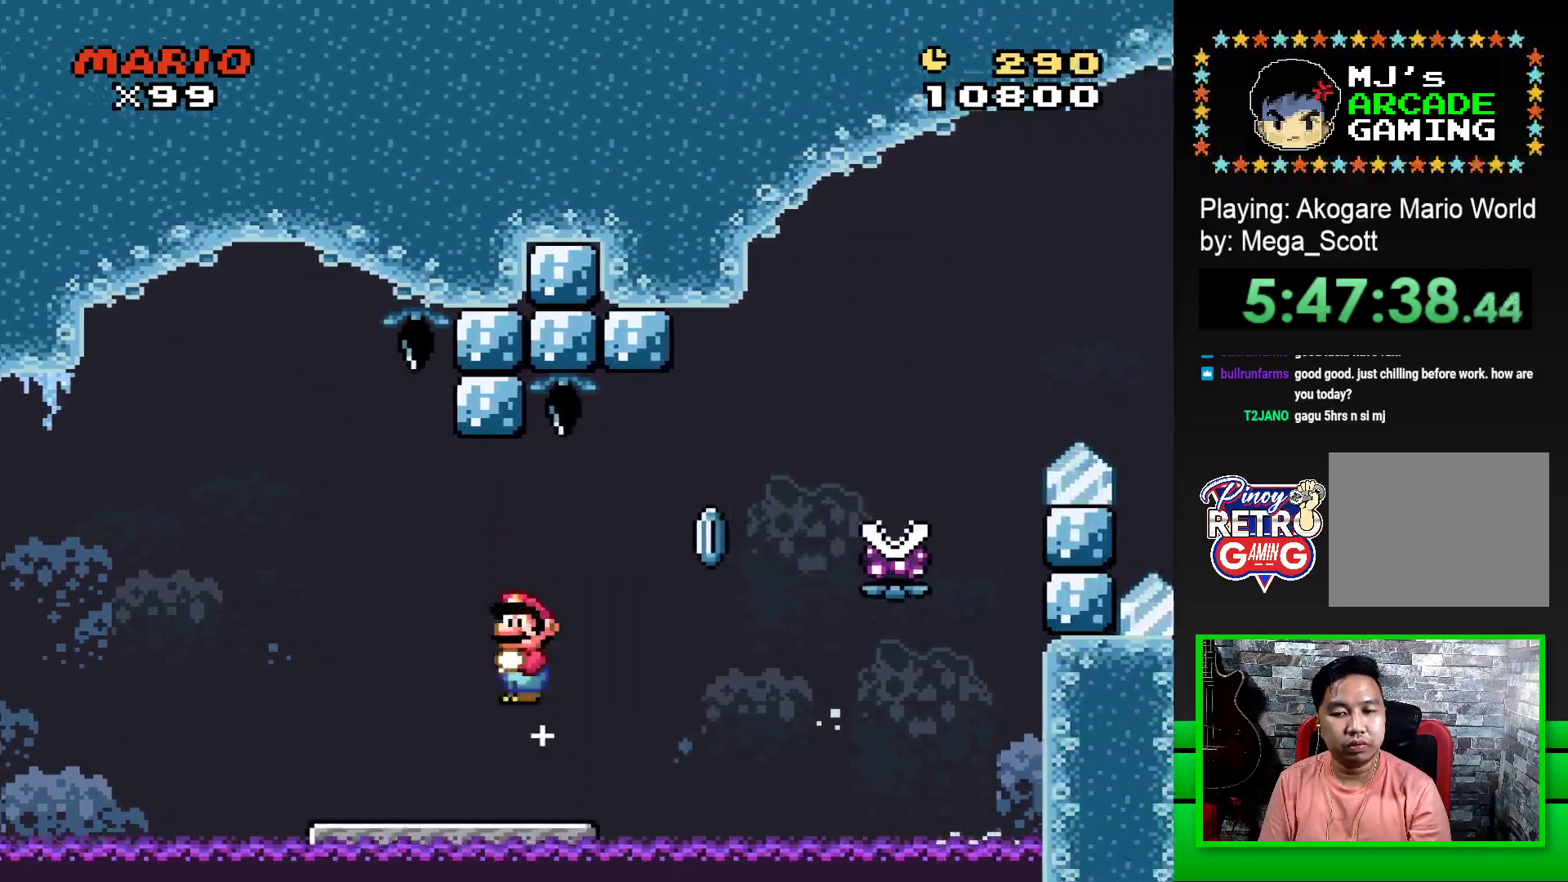
{"buttons": ["SQUARE", "R1", "DPAD_LEFT"], "events": [[400, "DPAD_RIGHT", "up"], [450, "DPAD_LEFT", "down"]]}
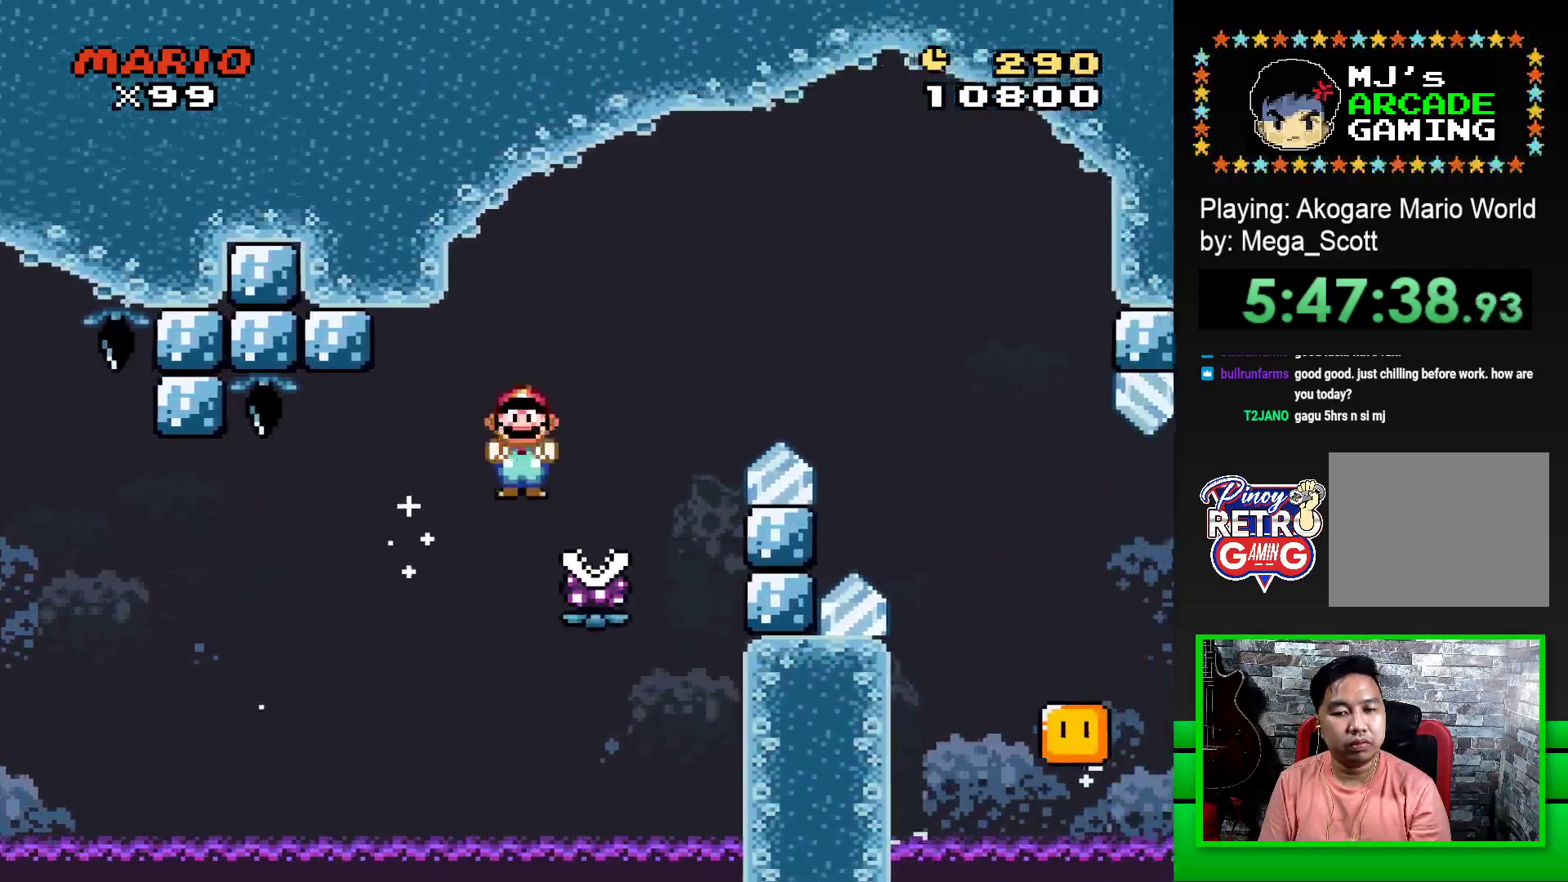
{"buttons": ["SQUARE", "R1", "DPAD_RIGHT"], "events": [[17, "DPAD_LEFT", "up"], [67, "DPAD_RIGHT", "down"]]}
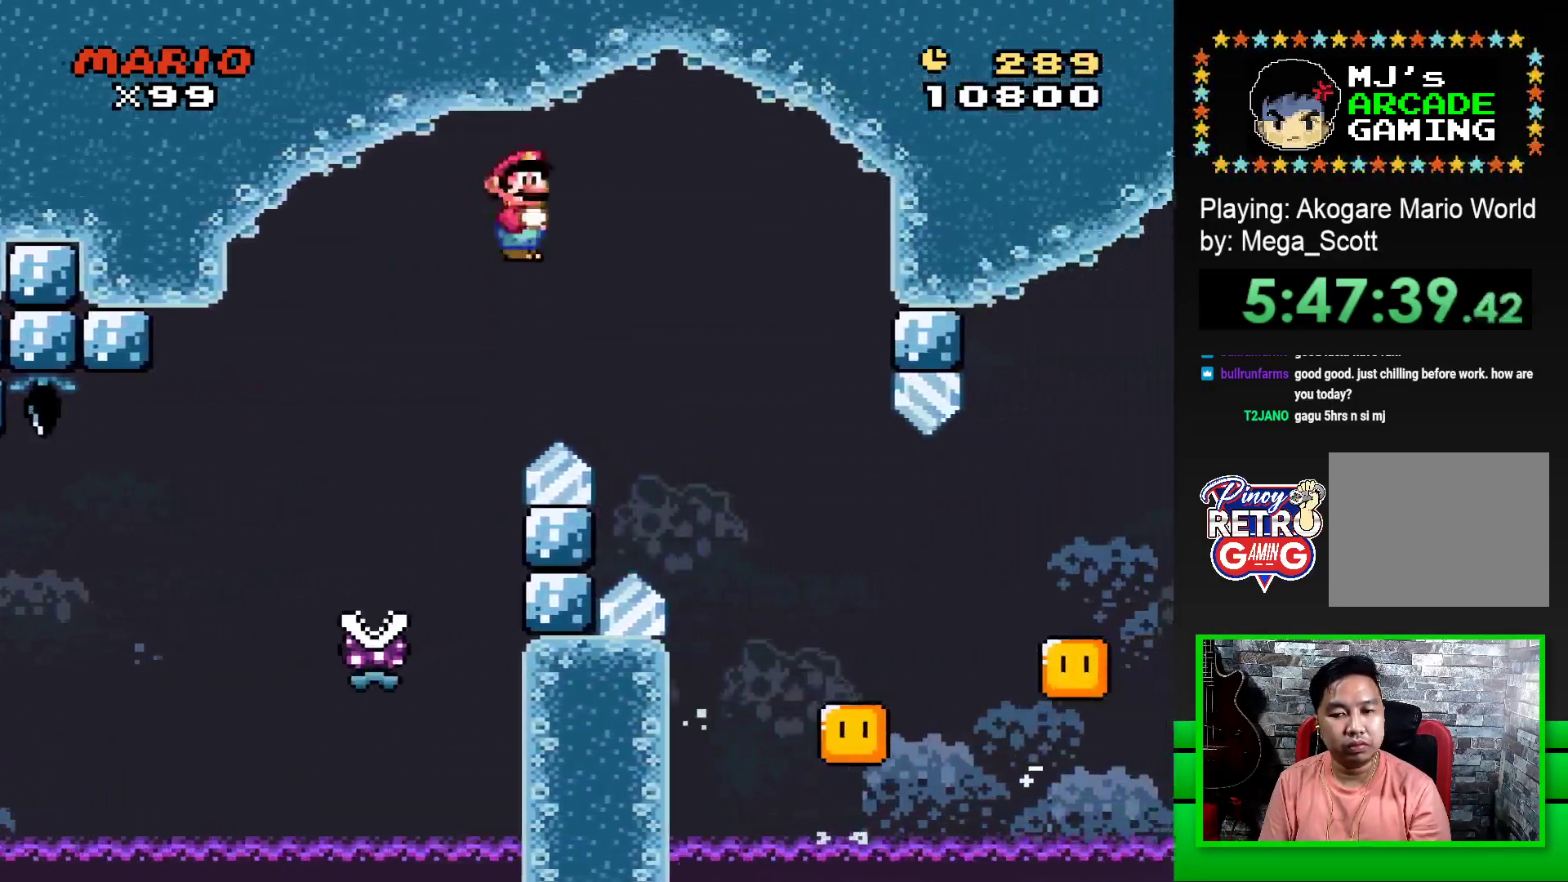
{"buttons": ["SQUARE", "R1", "DPAD_LEFT"], "events": [[67, "R1", "up"], [267, "R1", "down"], [350, "DPAD_RIGHT", "up"], [400, "DPAD_LEFT", "down"]]}
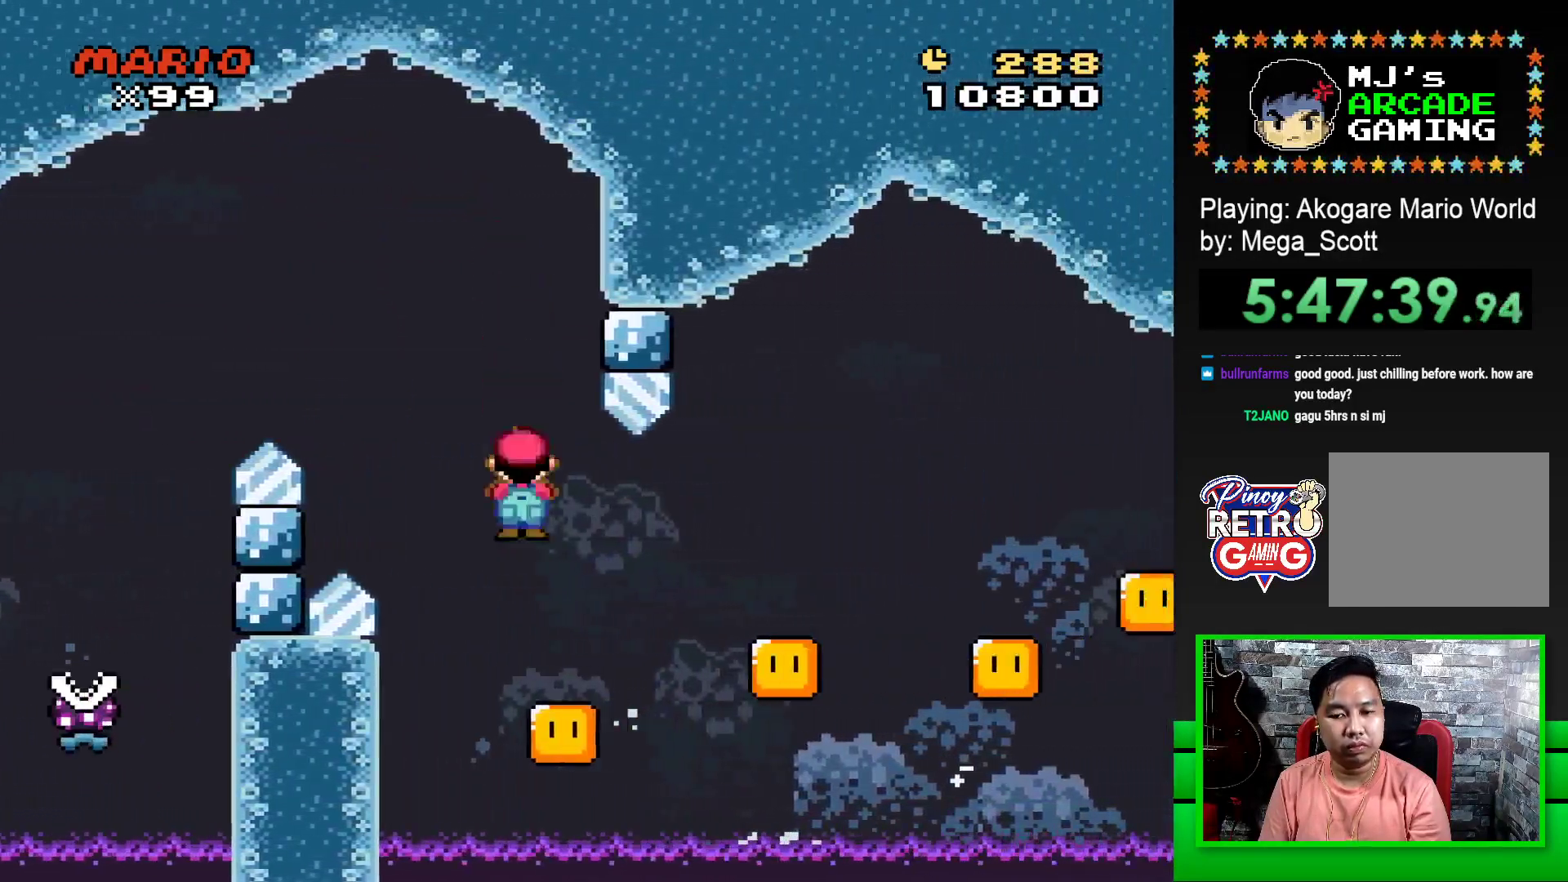
{"buttons": ["SQUARE", "R1", "DPAD_RIGHT"], "events": [[33, "DPAD_LEFT", "up"], [100, "DPAD_RIGHT", "down"], [200, "R1", "up"], [317, "R1", "down"]]}
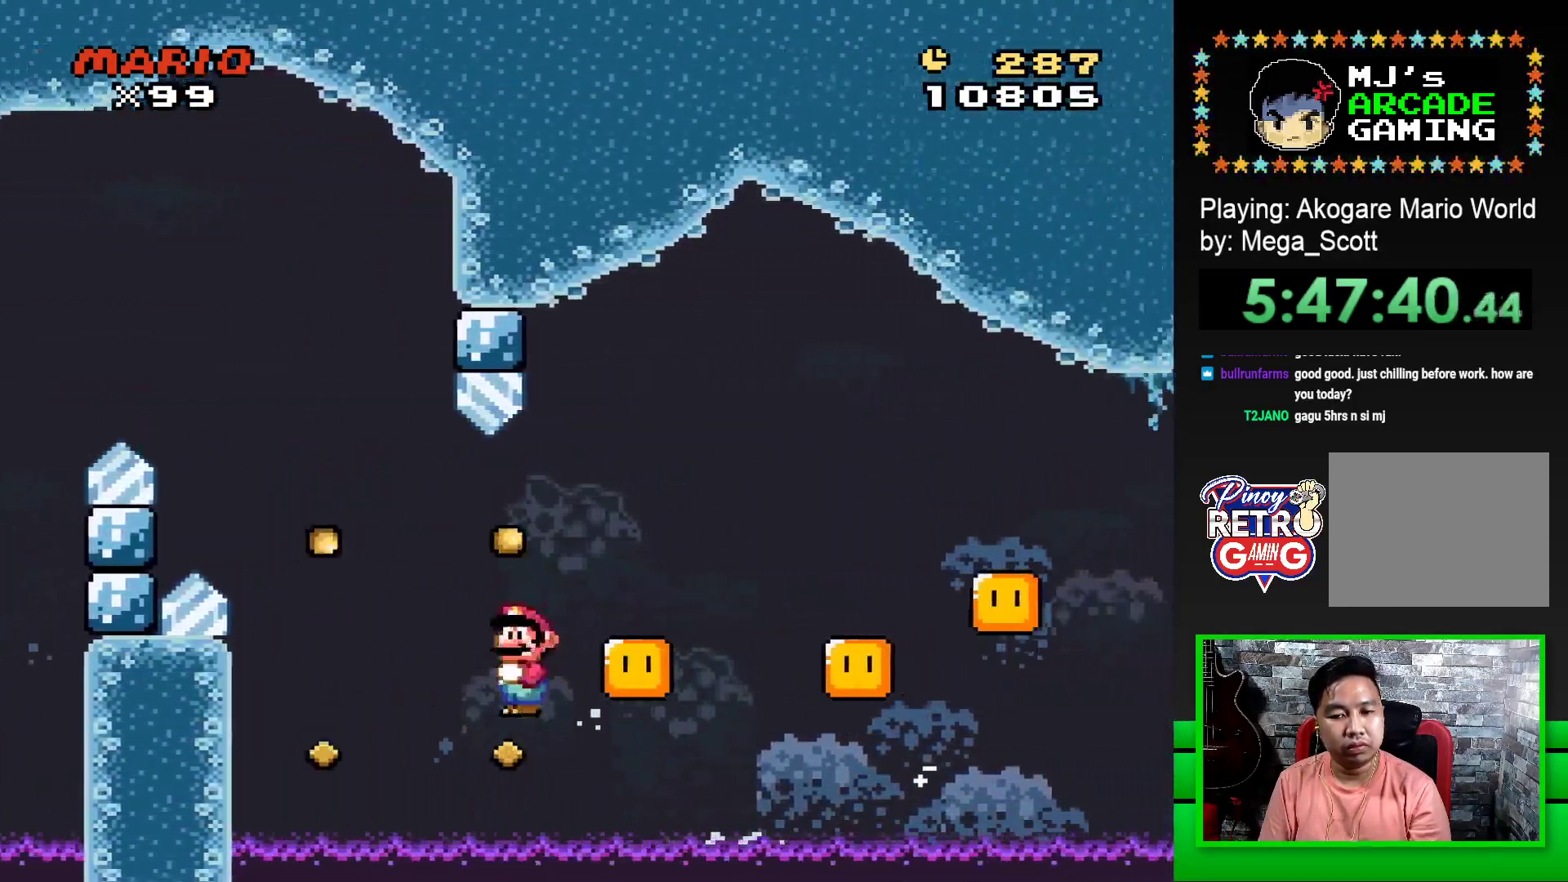
{"buttons": ["CROSS"], "events": [[83, "DPAD_RIGHT", "up"], [167, "R1", "up"], [217, "SQUARE", "up"], [350, "CROSS", "down"], [417, "CROSS", "up"], [500, "CROSS", "down"]]}
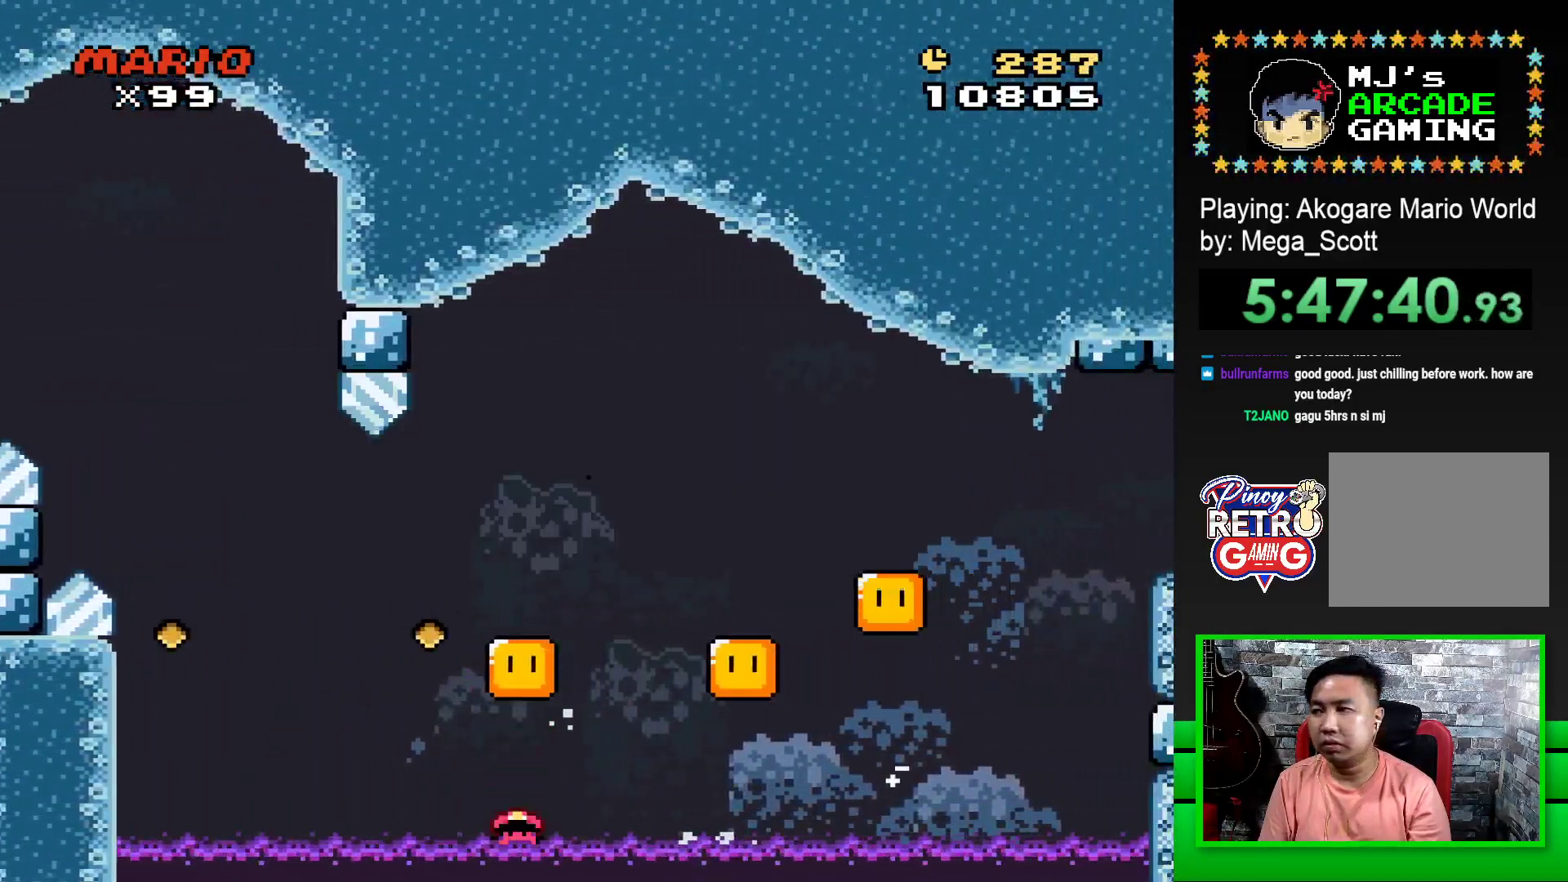
{"buttons": [], "events": [[50, "CROSS", "up"], [117, "CROSS", "down"], [200, "CROSS", "up"]]}
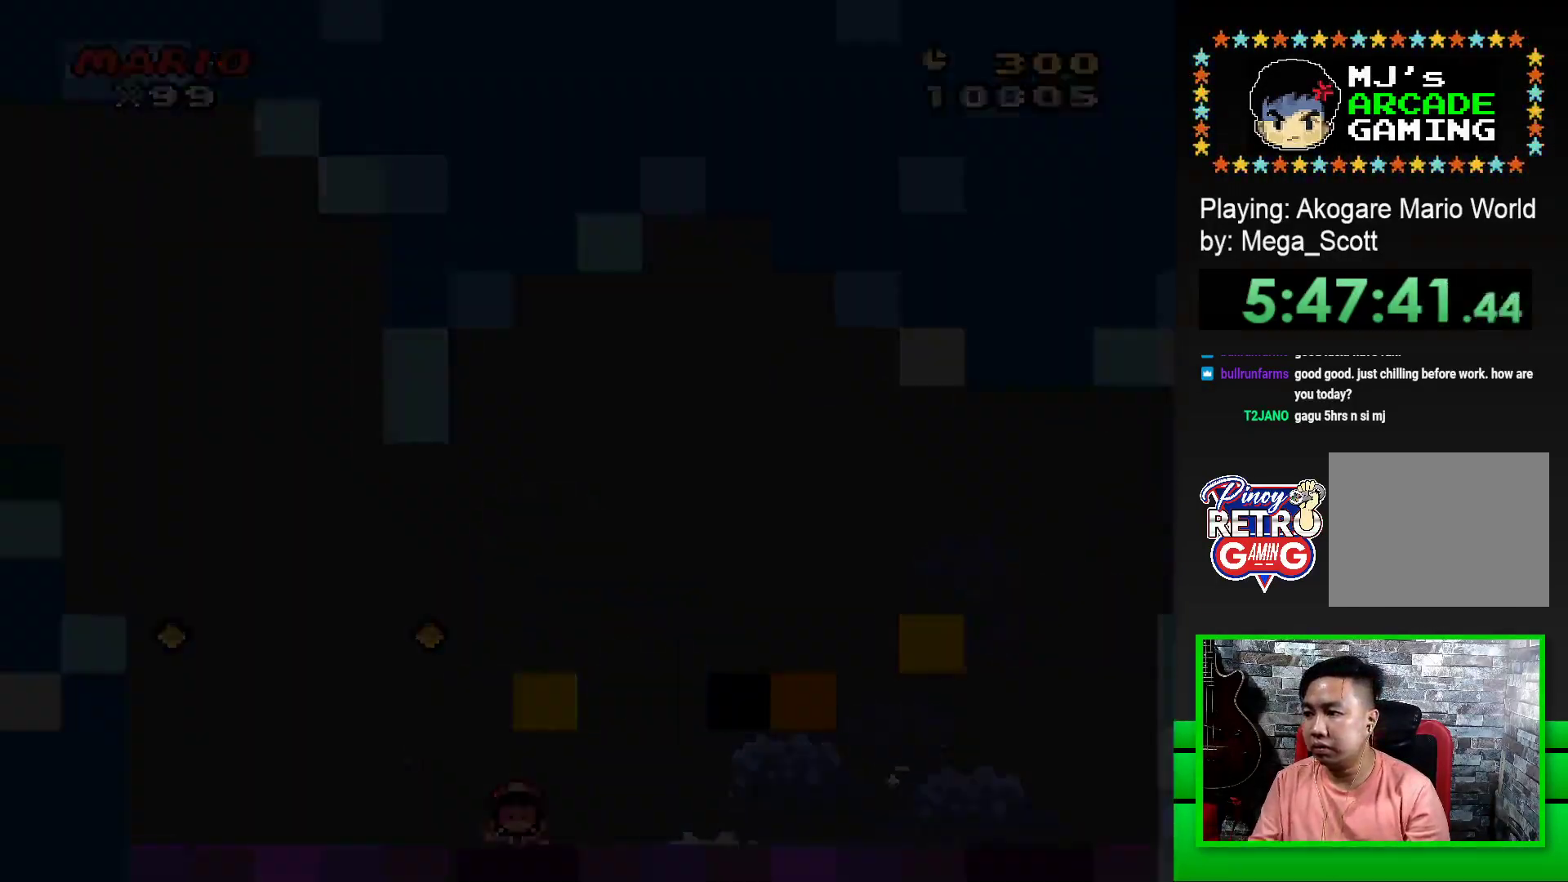
{"buttons": [], "events": []}
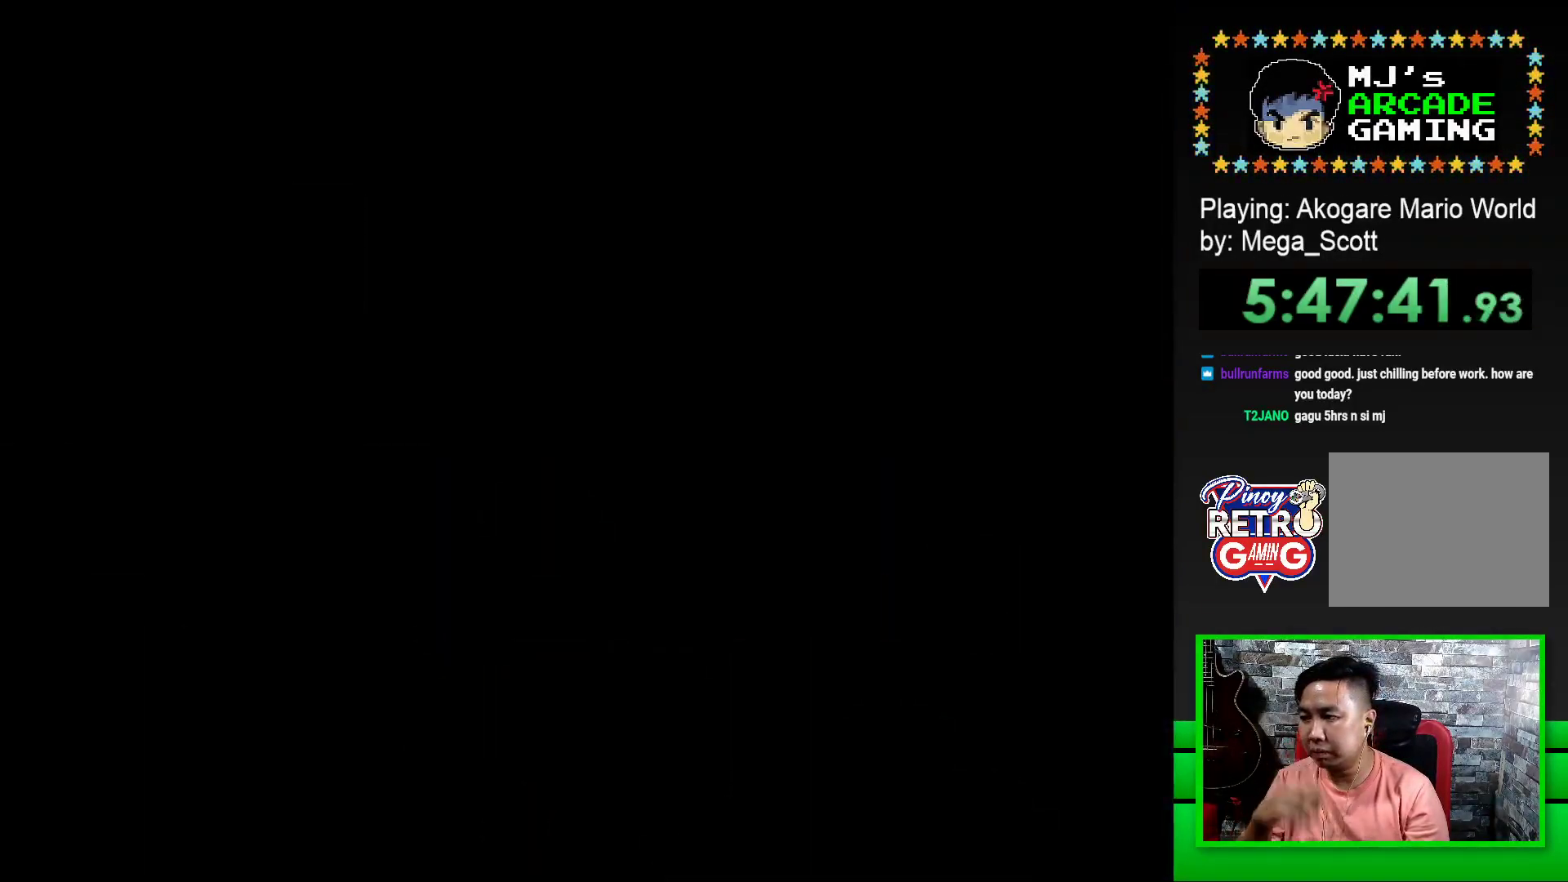
{"buttons": [], "events": []}
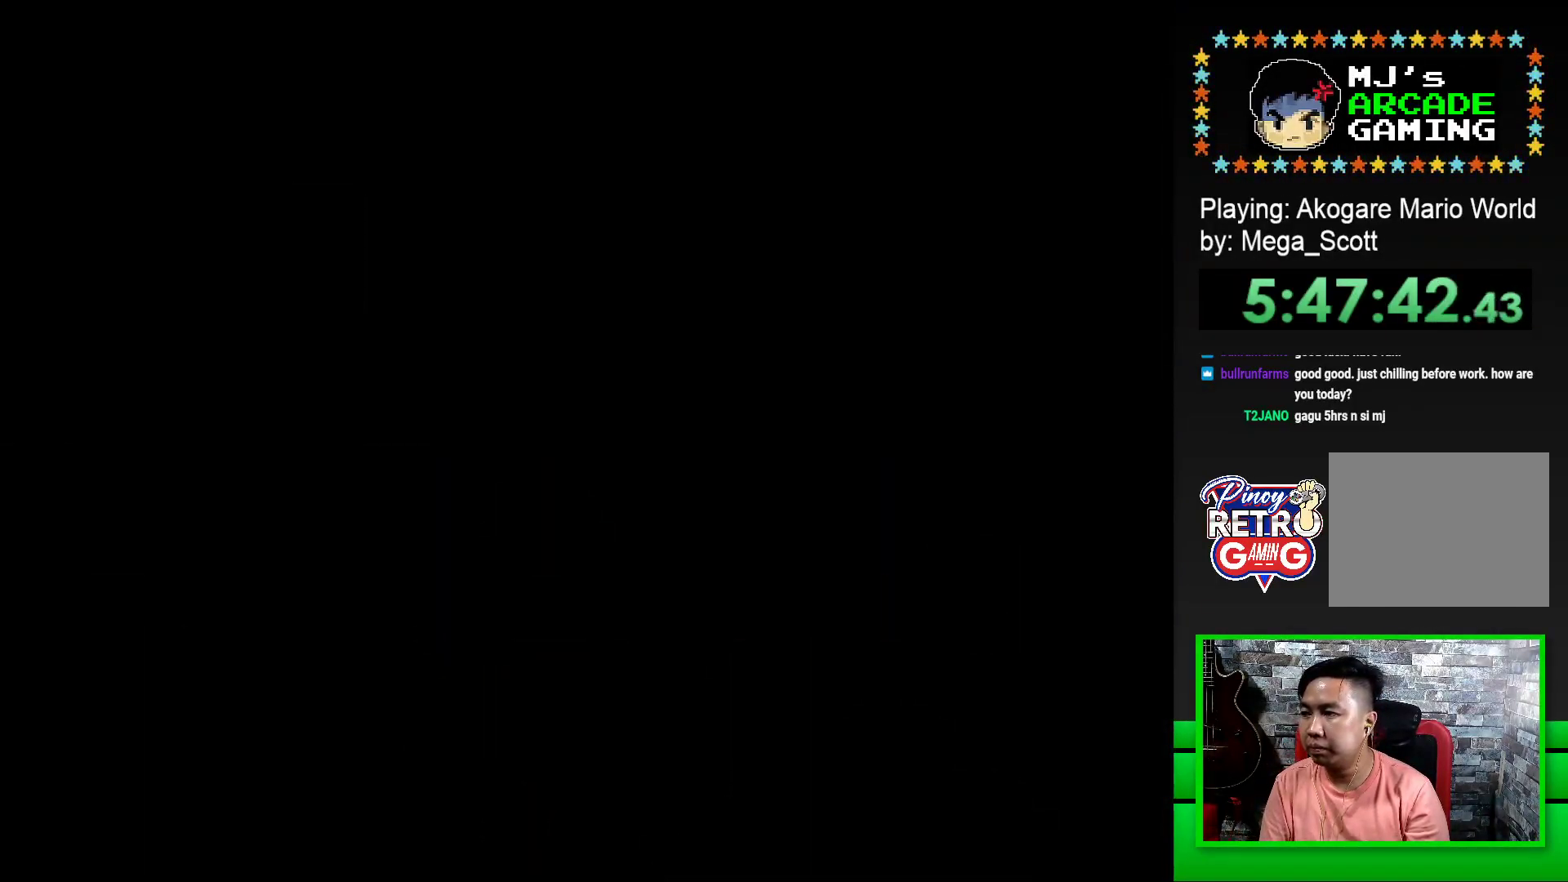
{"buttons": ["SQUARE"], "events": [[167, "SQUARE", "down"]]}
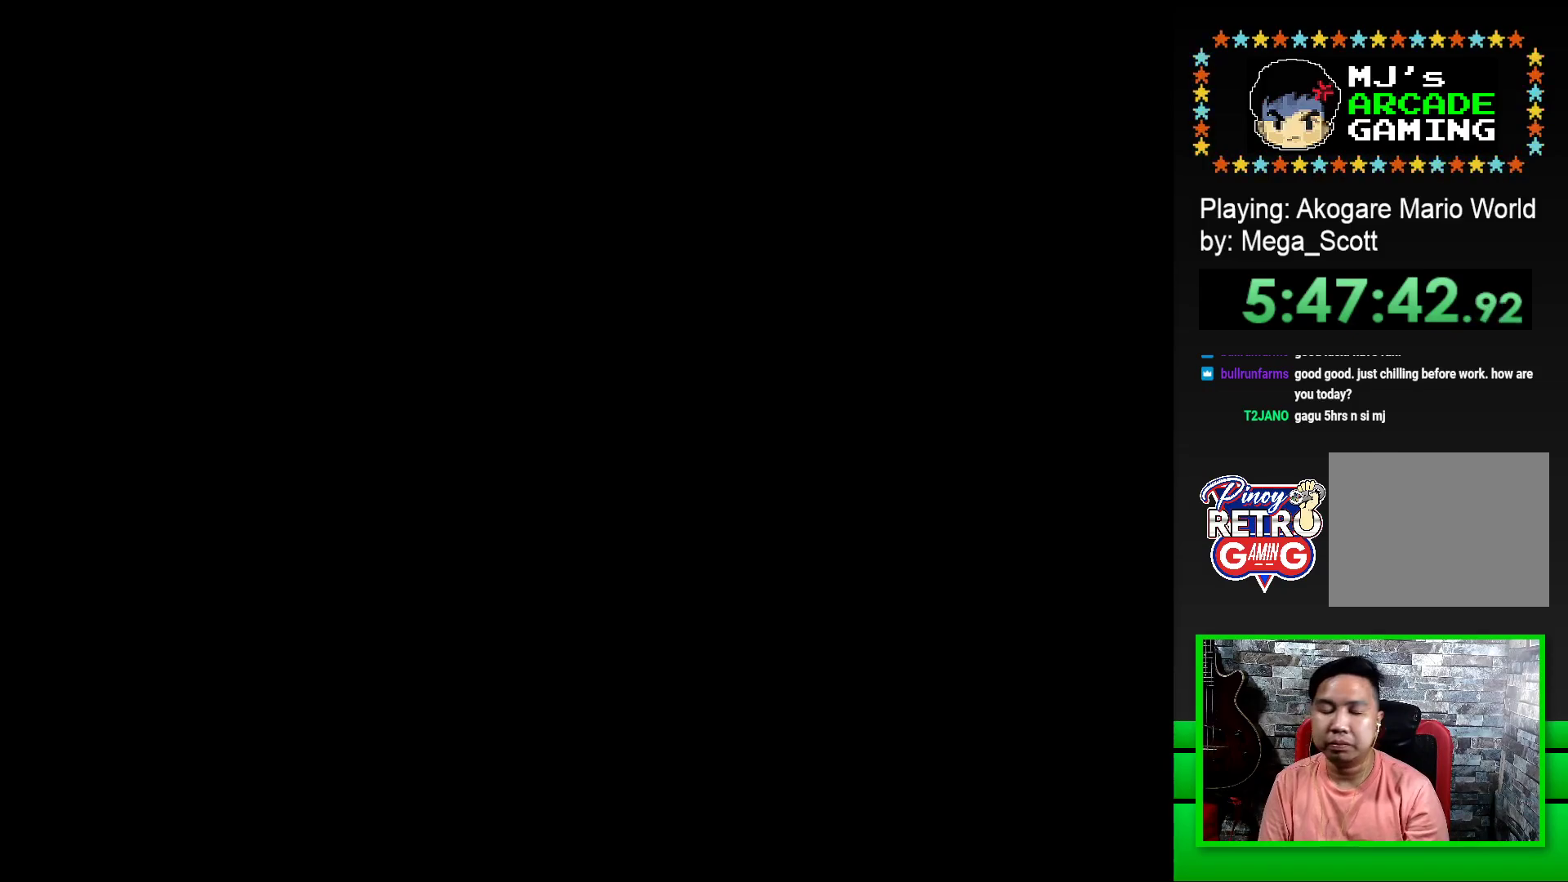
{"buttons": ["SQUARE", "DPAD_RIGHT"], "events": [[33, "DPAD_RIGHT", "down"]]}
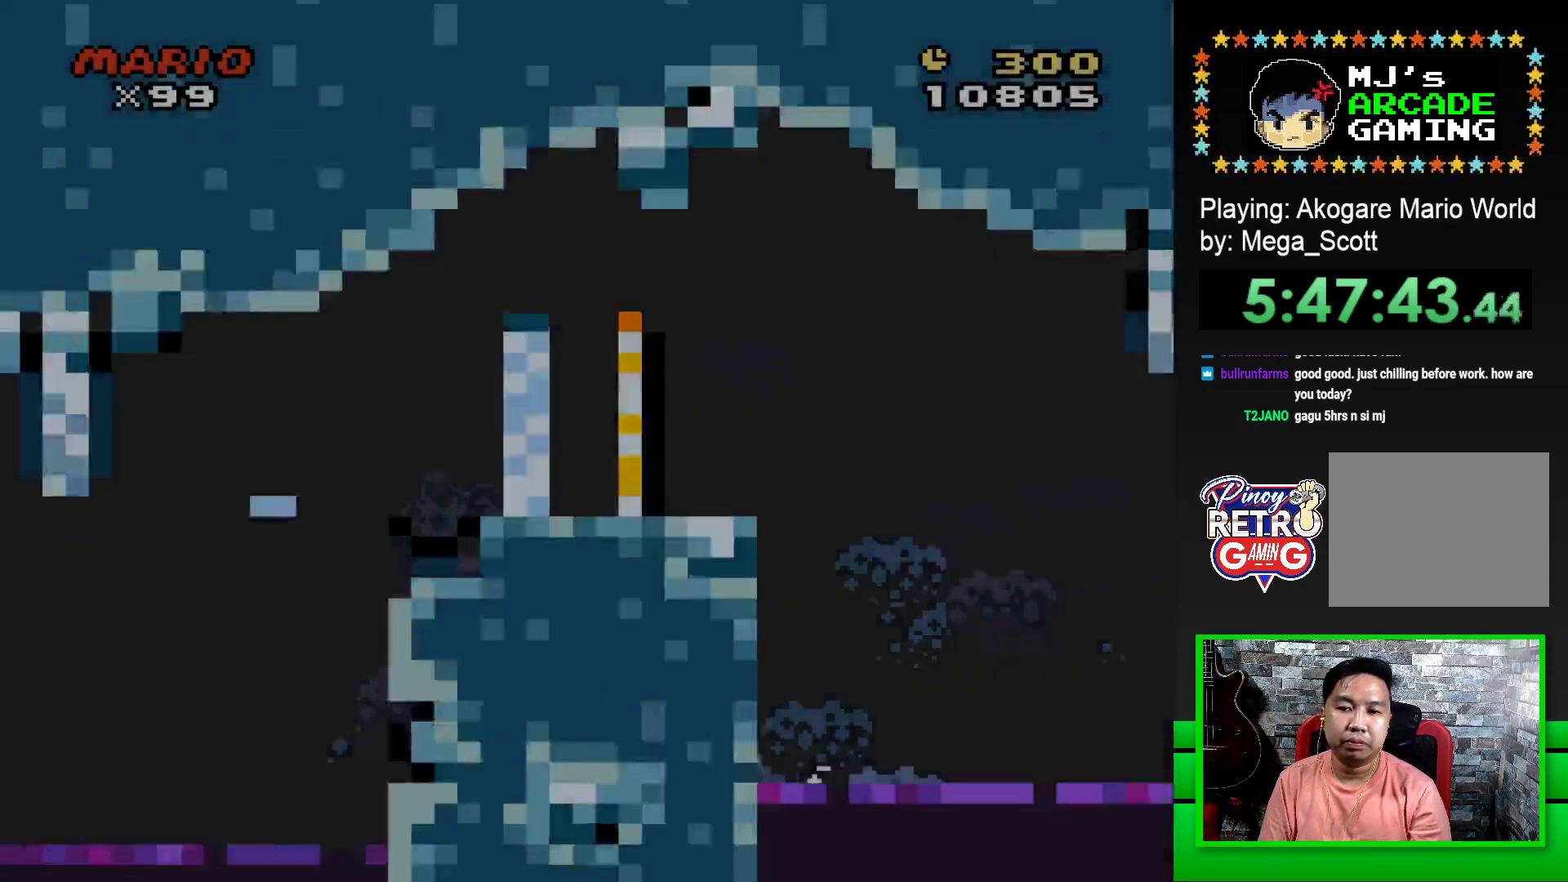
{"buttons": ["CROSS", "SQUARE", "DPAD_RIGHT"], "events": [[367, "CROSS", "down"]]}
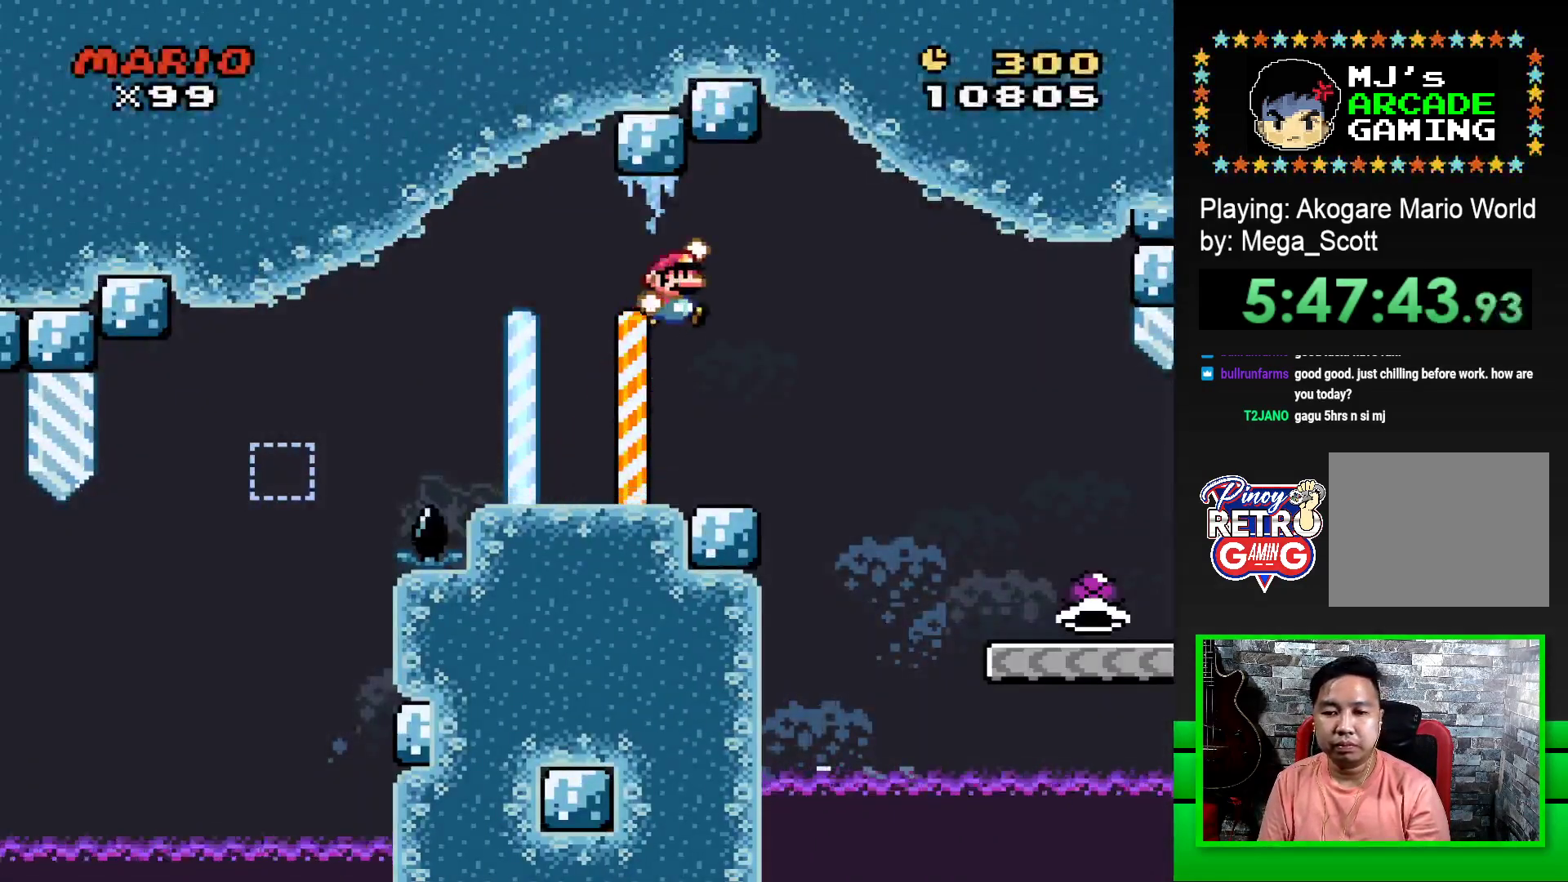
{"buttons": ["SQUARE", "DPAD_RIGHT"], "events": [[33, "CROSS", "up"]]}
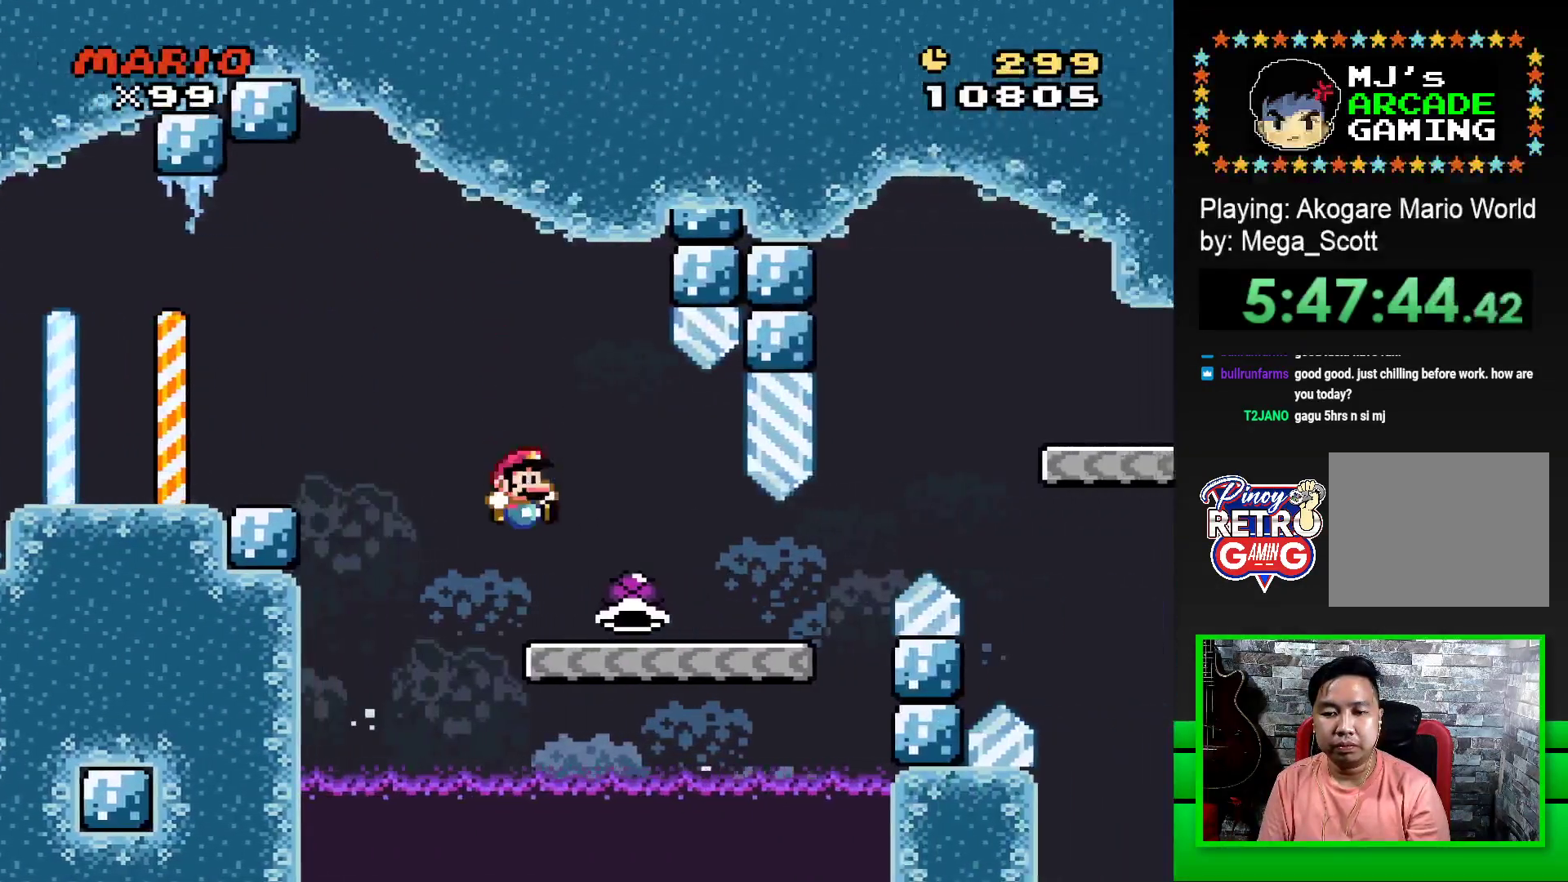
{"buttons": ["CROSS", "SQUARE", "DPAD_RIGHT"], "events": [[467, "CROSS", "down"]]}
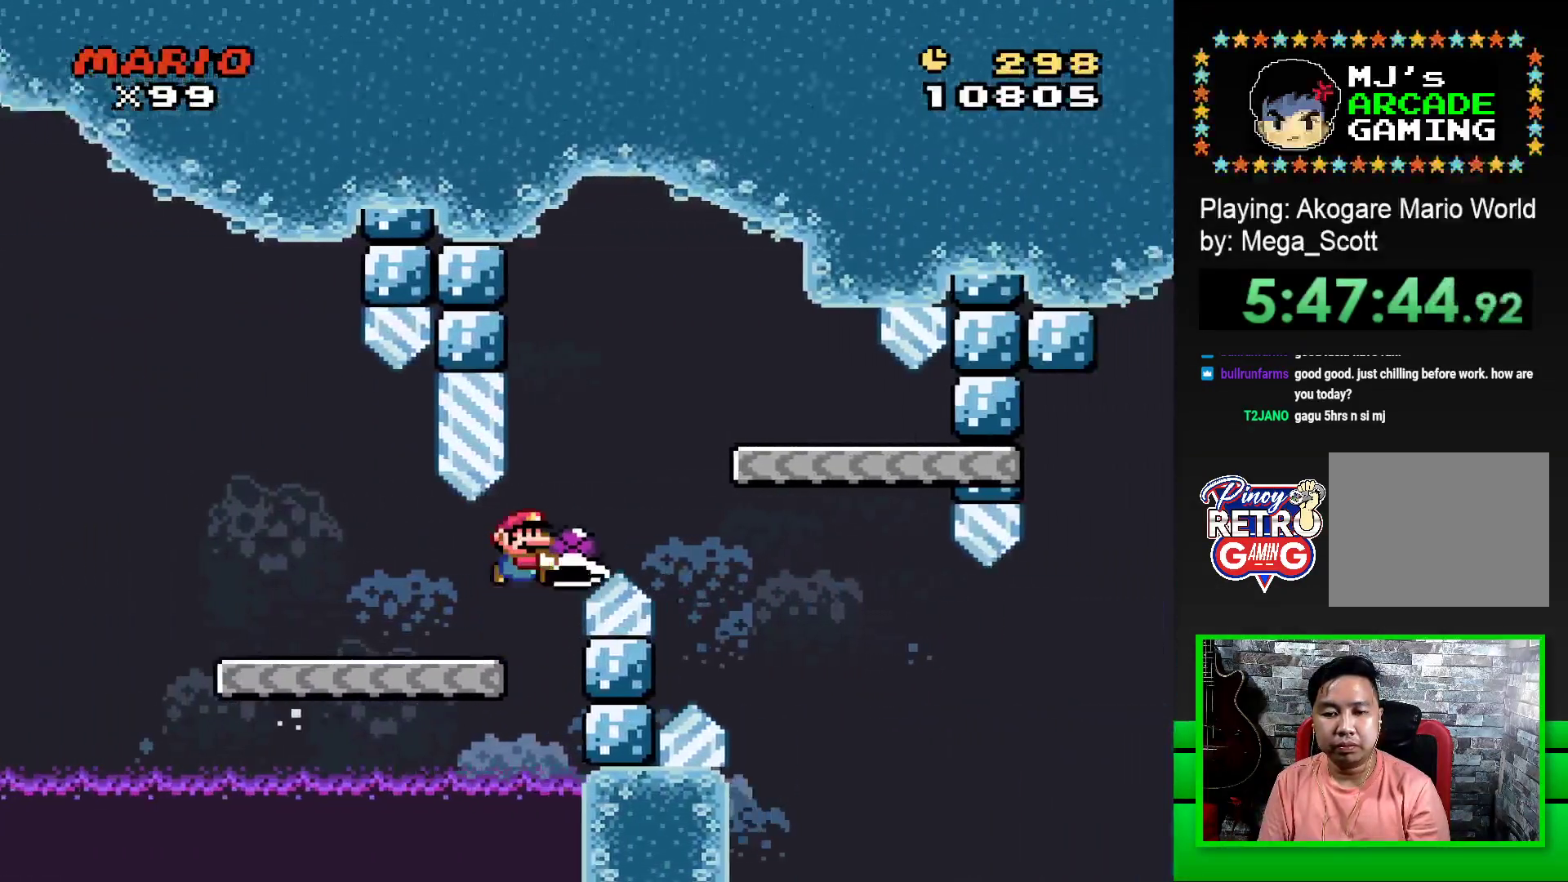
{"buttons": ["SQUARE"], "events": [[250, "CROSS", "up"], [250, "DPAD_RIGHT", "up"], [350, "DPAD_LEFT", "down"], [483, "DPAD_LEFT", "up"]]}
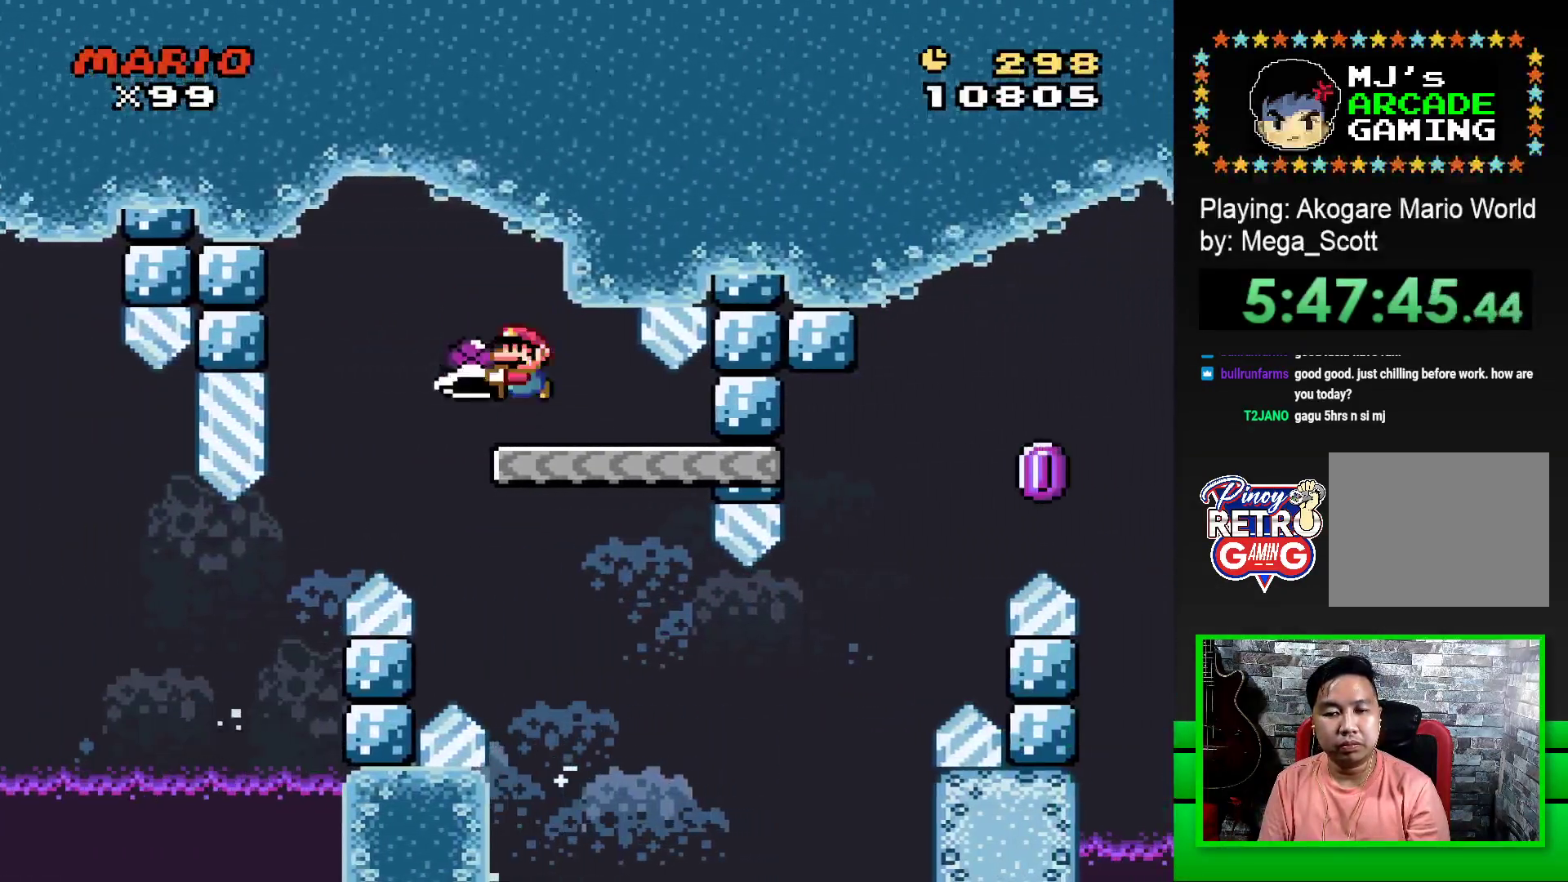
{"buttons": ["SQUARE", "DPAD_RIGHT"], "events": [[350, "DPAD_RIGHT", "down"]]}
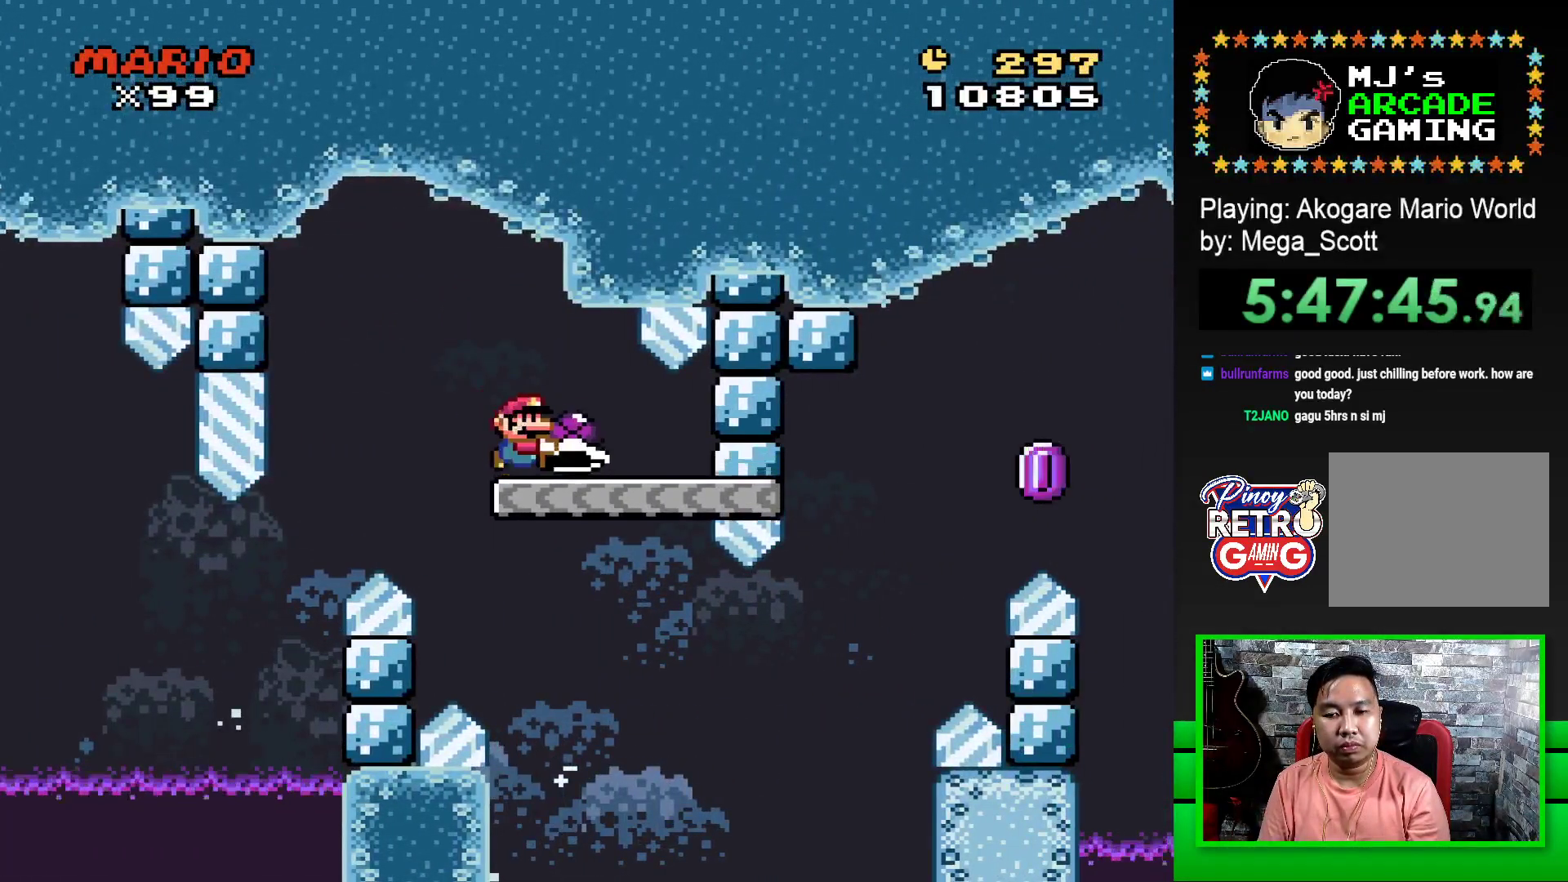
{"buttons": ["CROSS", "SQUARE", "DPAD_RIGHT"], "events": [[467, "CROSS", "down"]]}
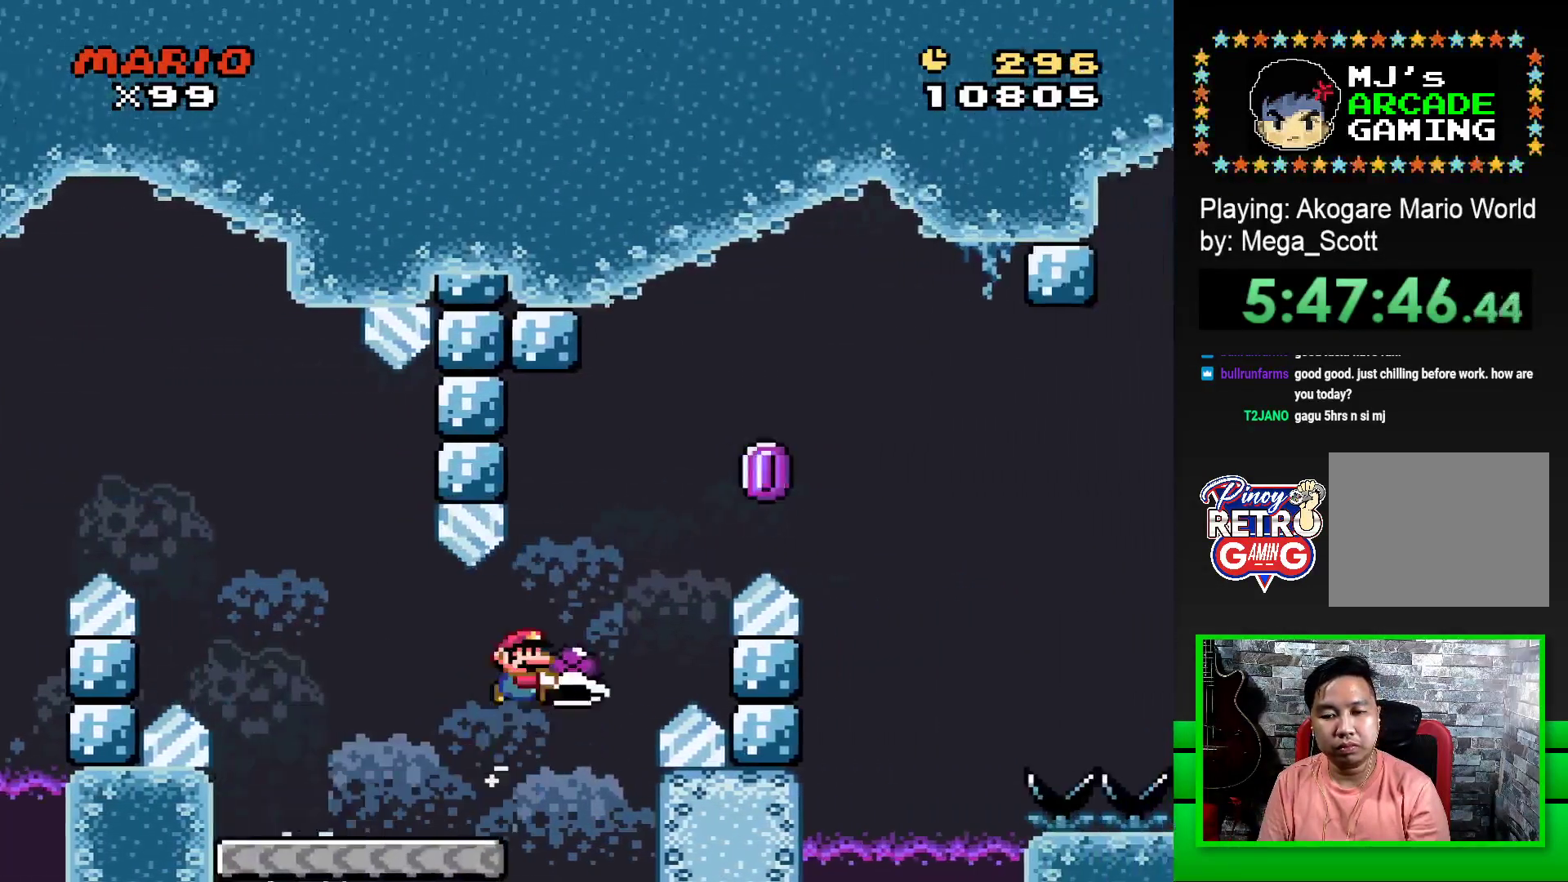
{"buttons": ["CROSS", "SQUARE", "DPAD_RIGHT"], "events": [[267, "CROSS", "up"], [283, "SQUARE", "up"], [333, "CROSS", "down"], [350, "SQUARE", "down"]]}
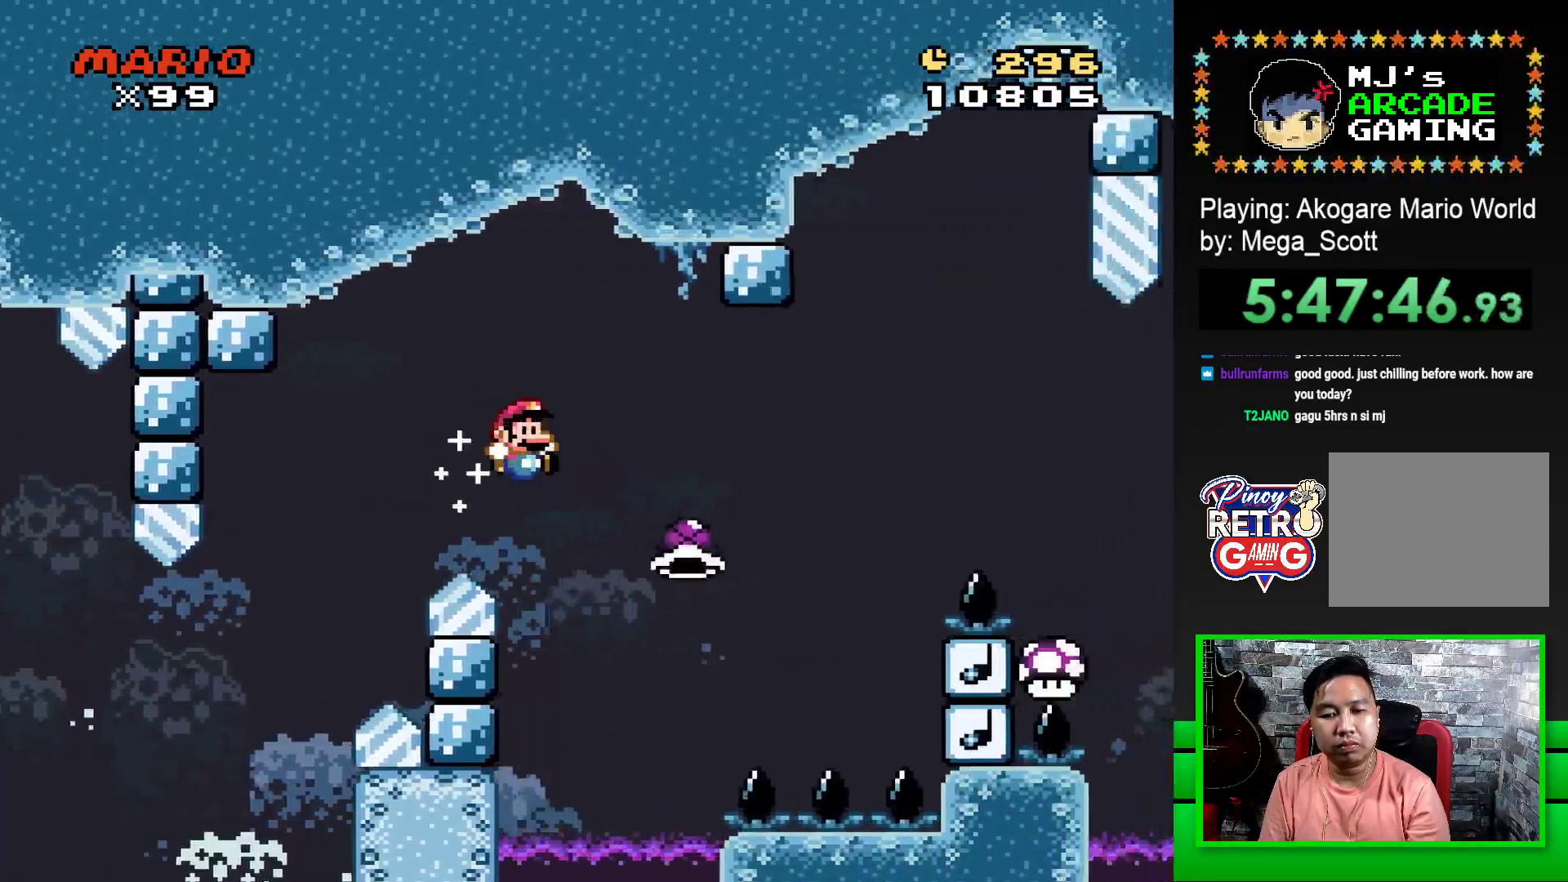
{"buttons": ["CROSS", "SQUARE", "DPAD_RIGHT"], "events": []}
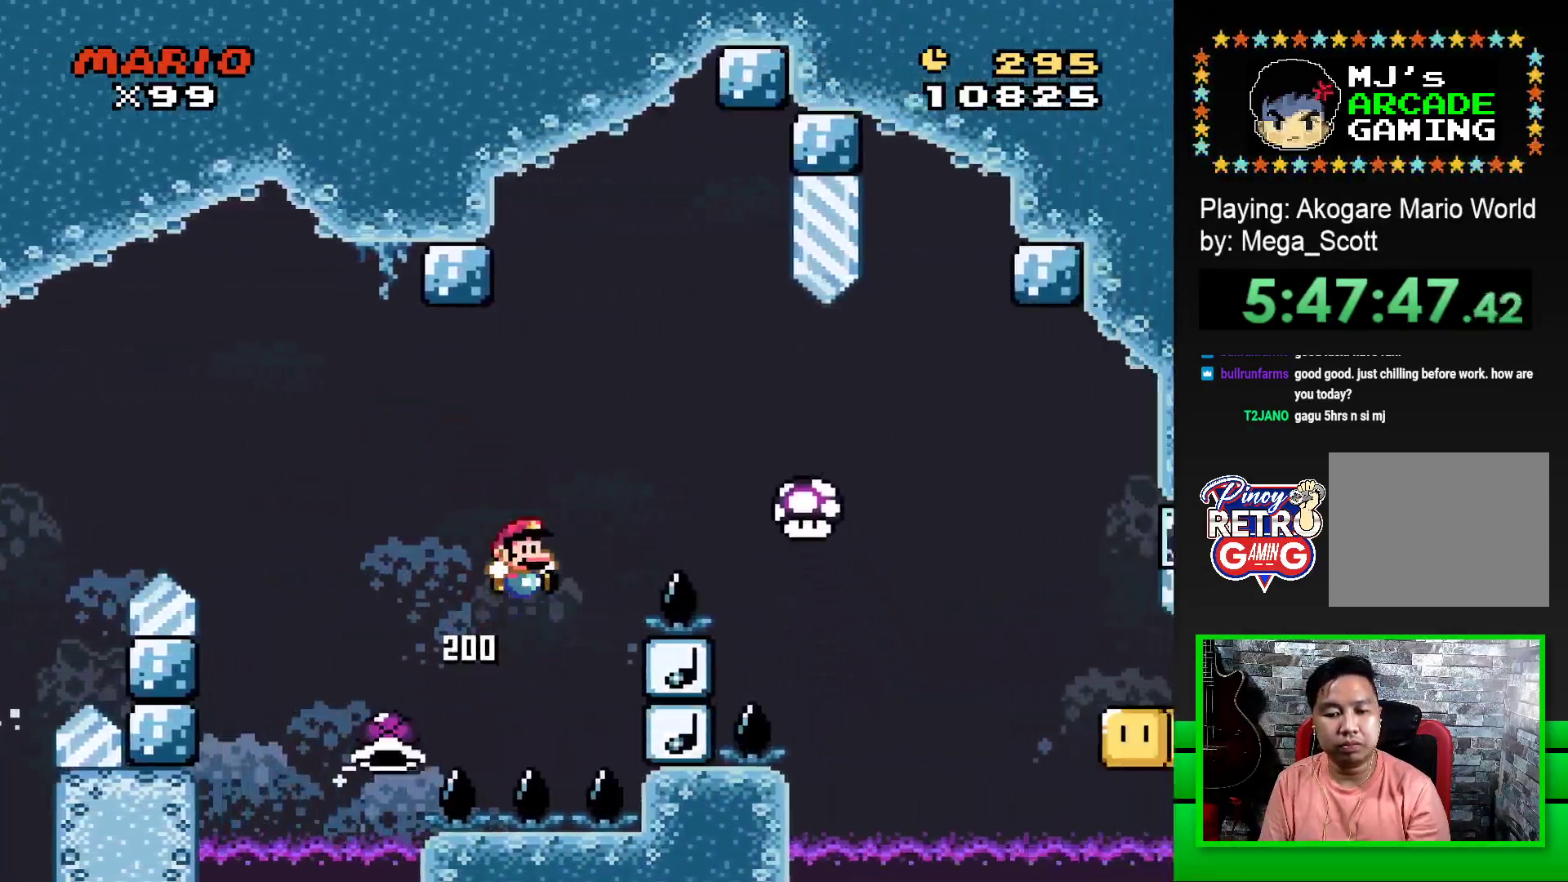
{"buttons": ["SQUARE", "DPAD_RIGHT"], "events": [[500, "CROSS", "up"]]}
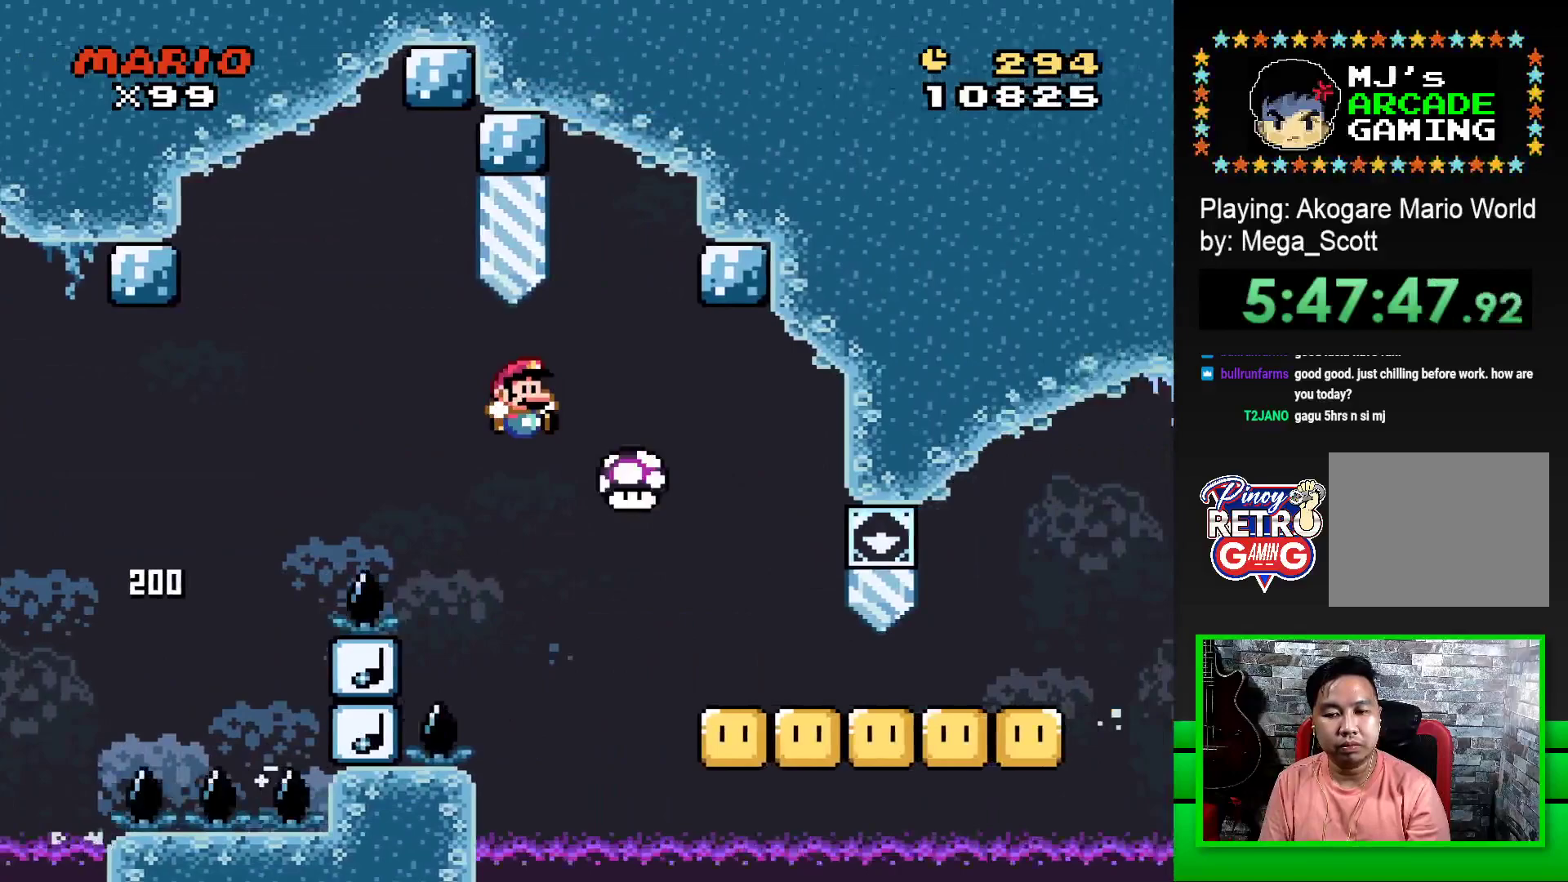
{"buttons": ["SQUARE", "DPAD_DOWN"], "events": [[33, "DPAD_RIGHT", "up"], [117, "DPAD_DOWN", "down"]]}
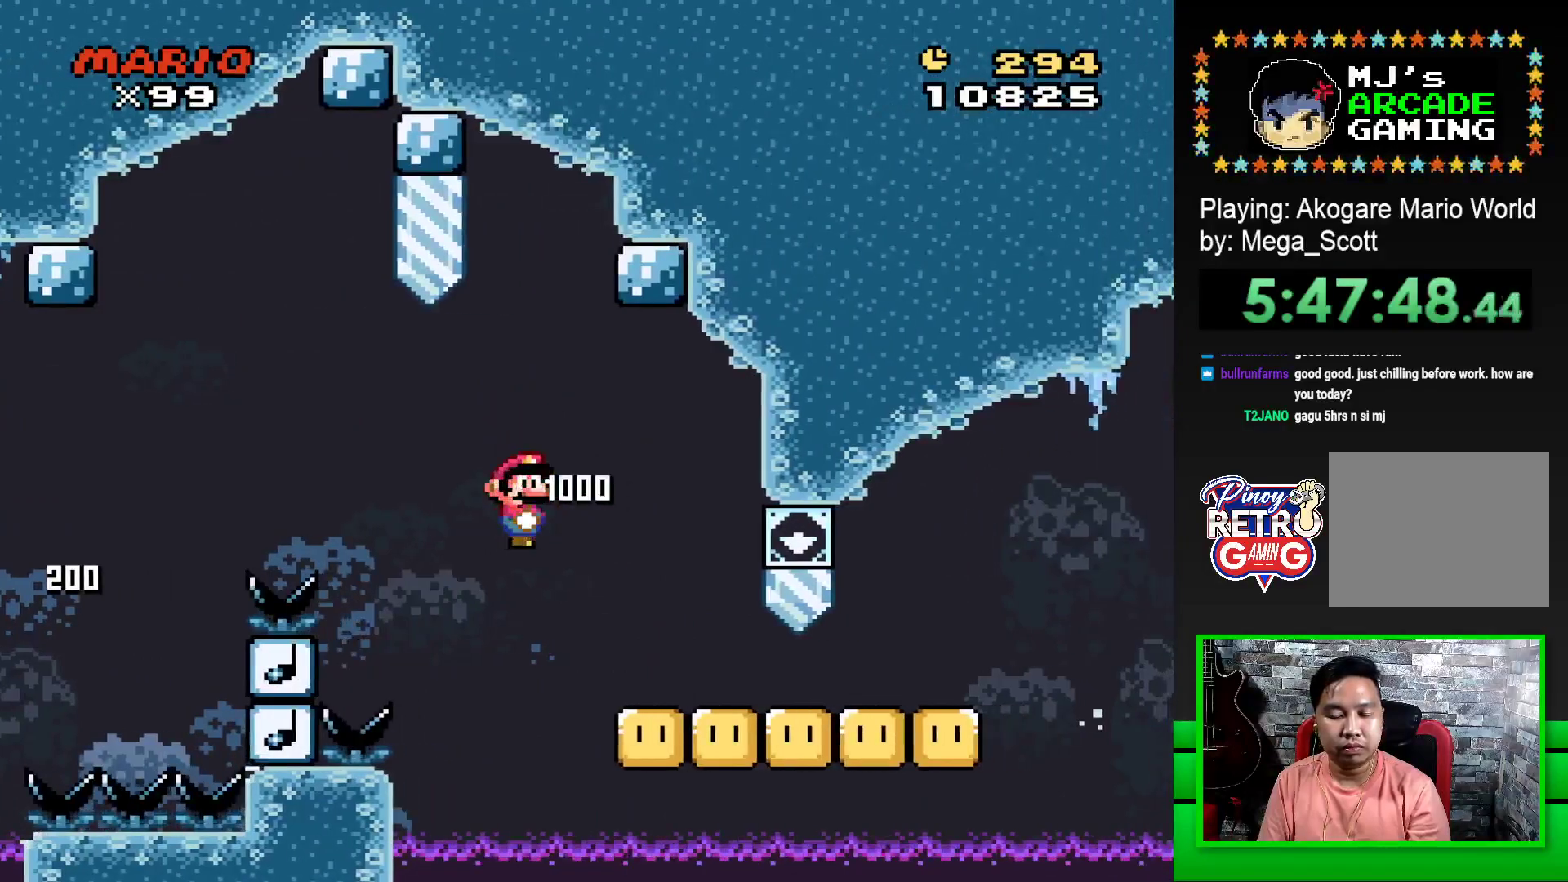
{"buttons": ["SQUARE", "DPAD_DOWN"], "events": []}
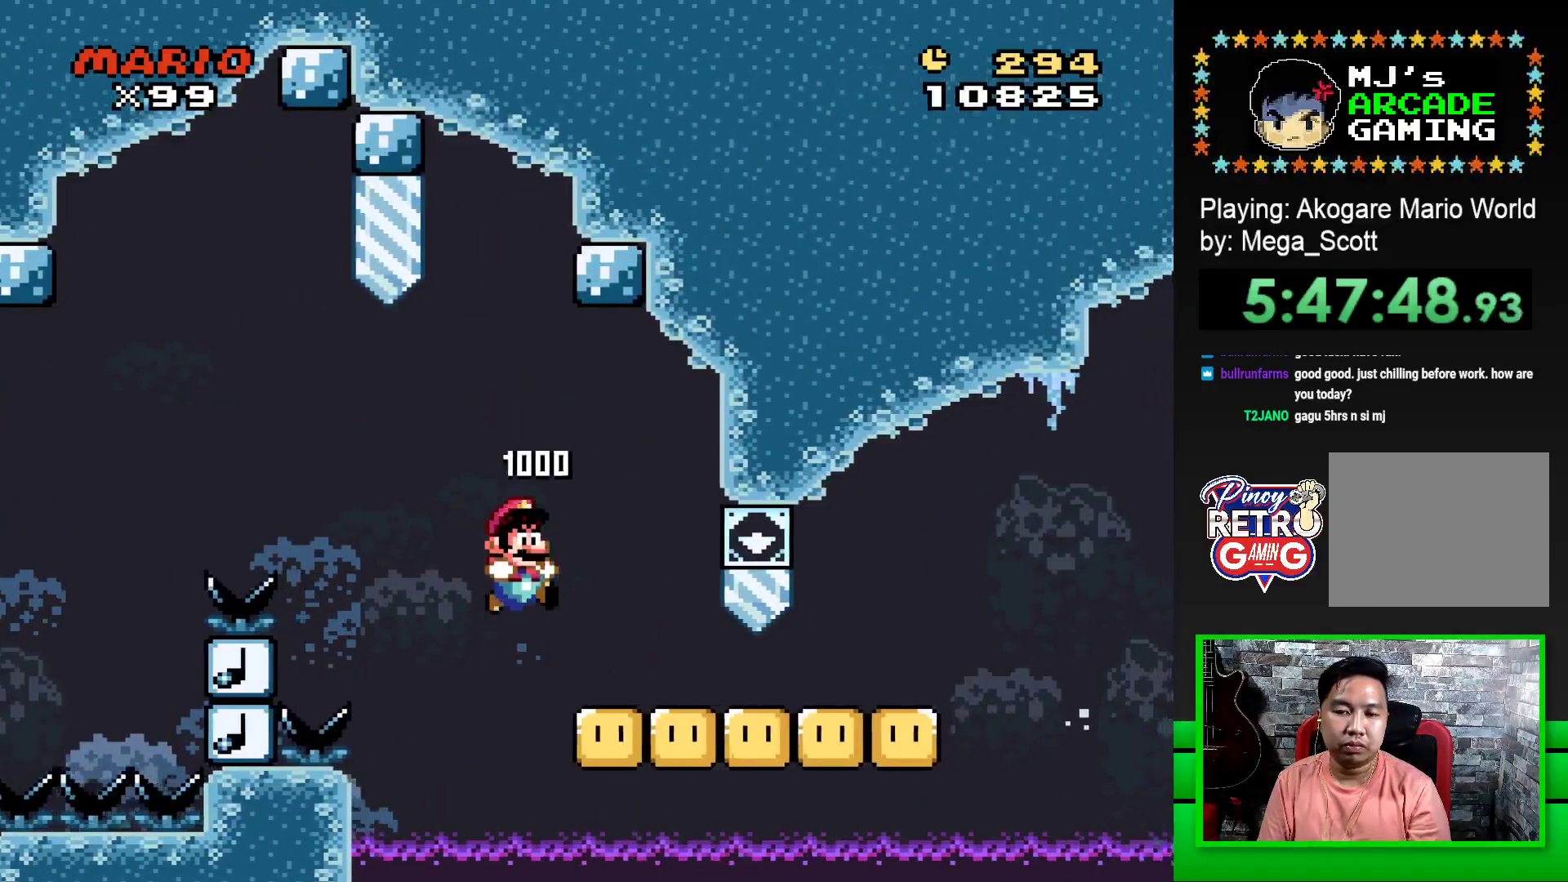
{"buttons": ["SQUARE", "DPAD_DOWN"], "events": []}
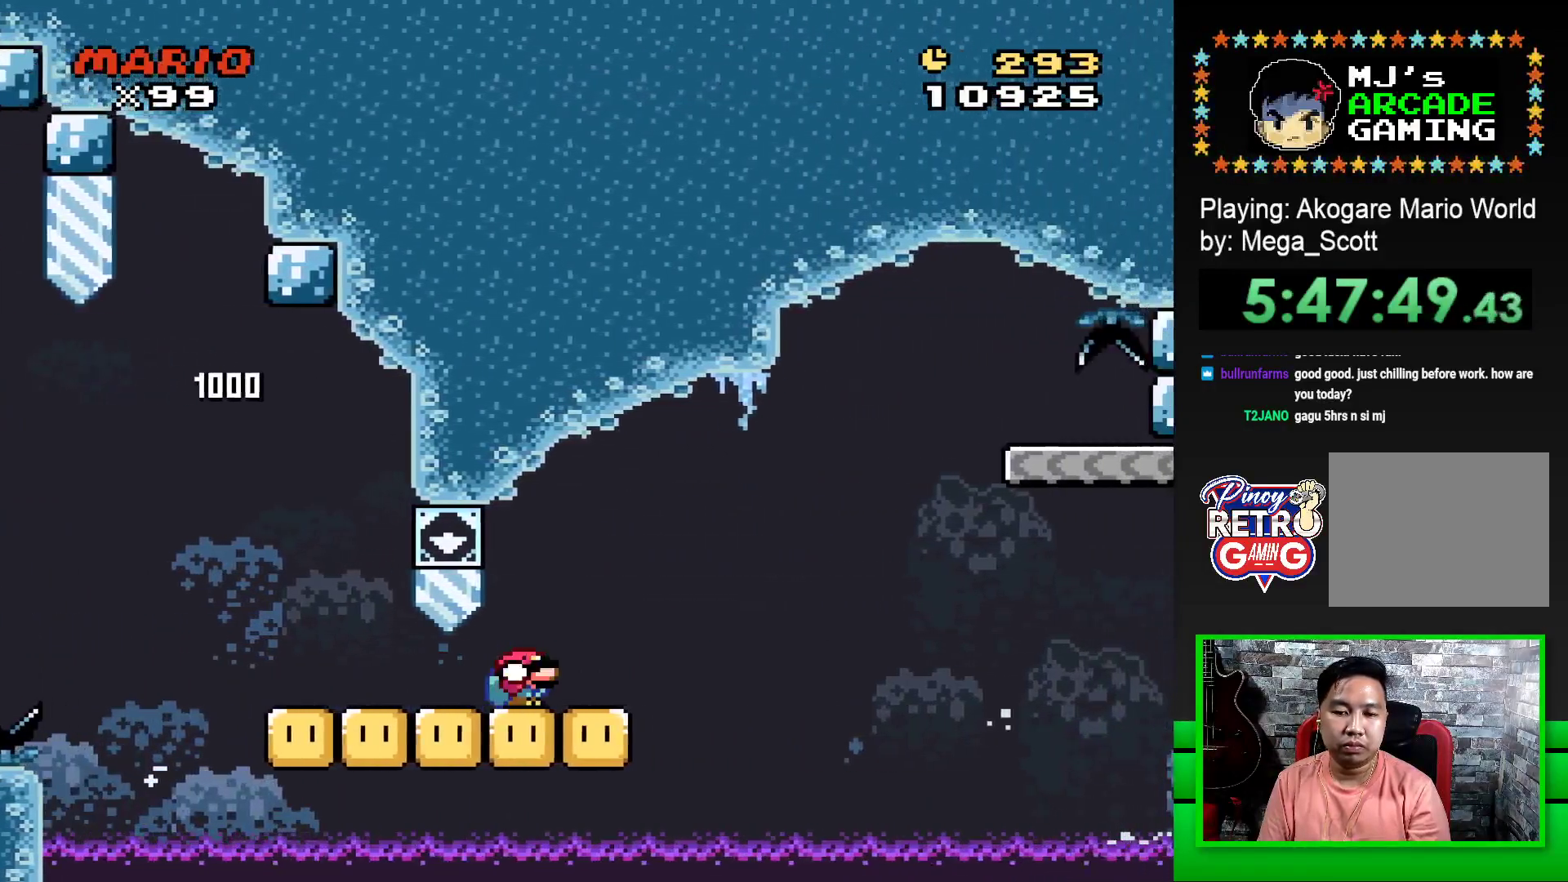
{"buttons": ["CROSS", "SQUARE", "DPAD_DOWN"], "events": [[183, "CROSS", "down"]]}
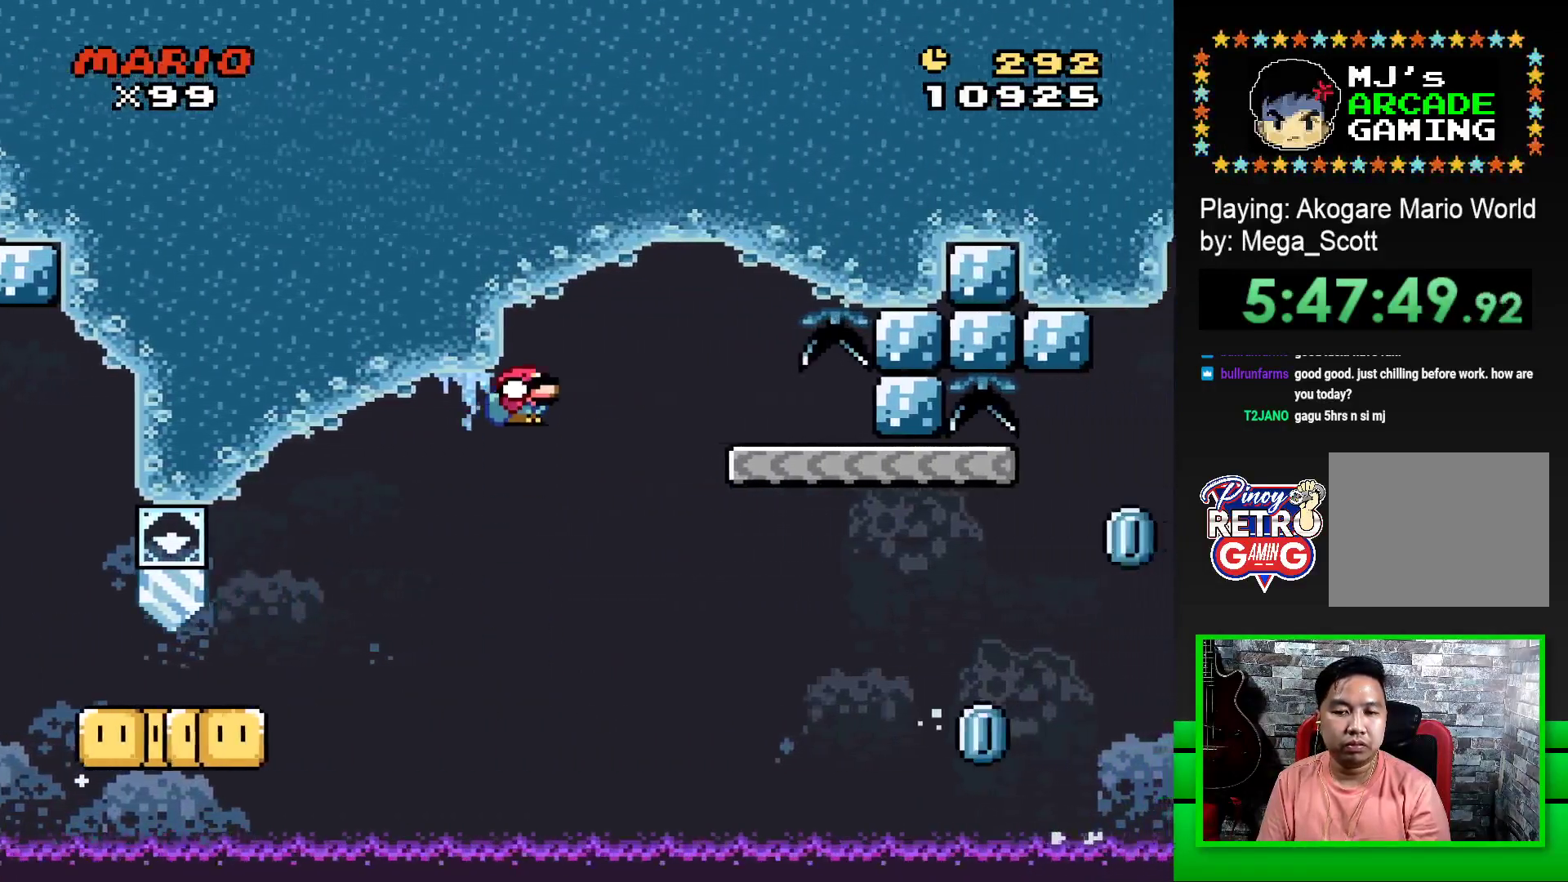
{"buttons": ["SQUARE"], "events": [[183, "DPAD_DOWN", "up"], [283, "CROSS", "up"], [300, "DPAD_LEFT", "down"], [483, "DPAD_LEFT", "up"]]}
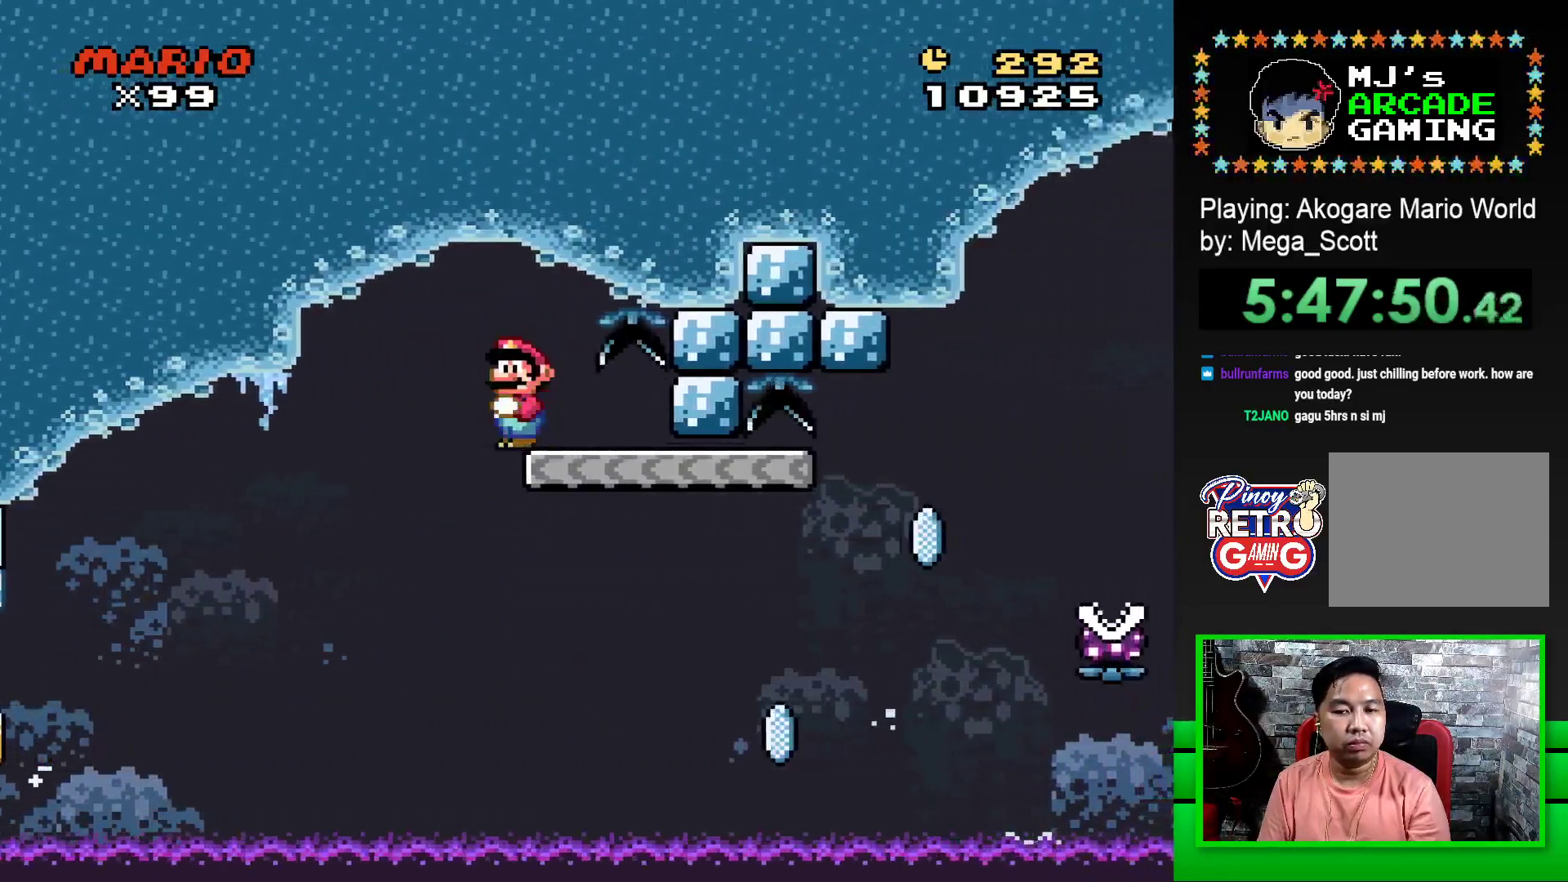
{"buttons": ["SQUARE", "DPAD_RIGHT"], "events": [[233, "DPAD_RIGHT", "down"]]}
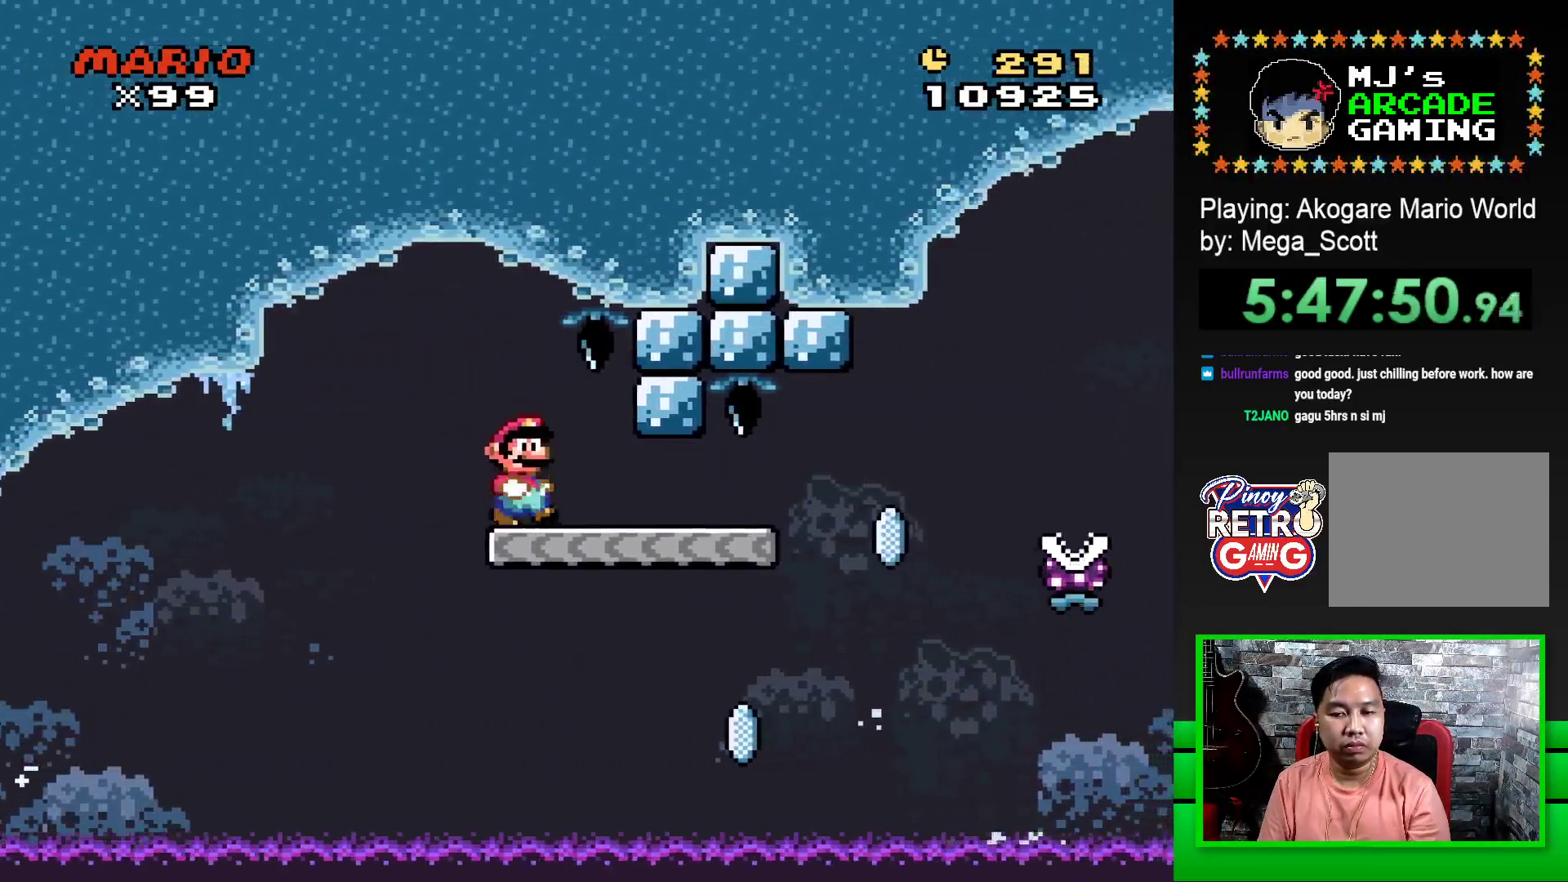
{"buttons": ["SQUARE", "R1", "DPAD_RIGHT"], "events": [[350, "R1", "down"]]}
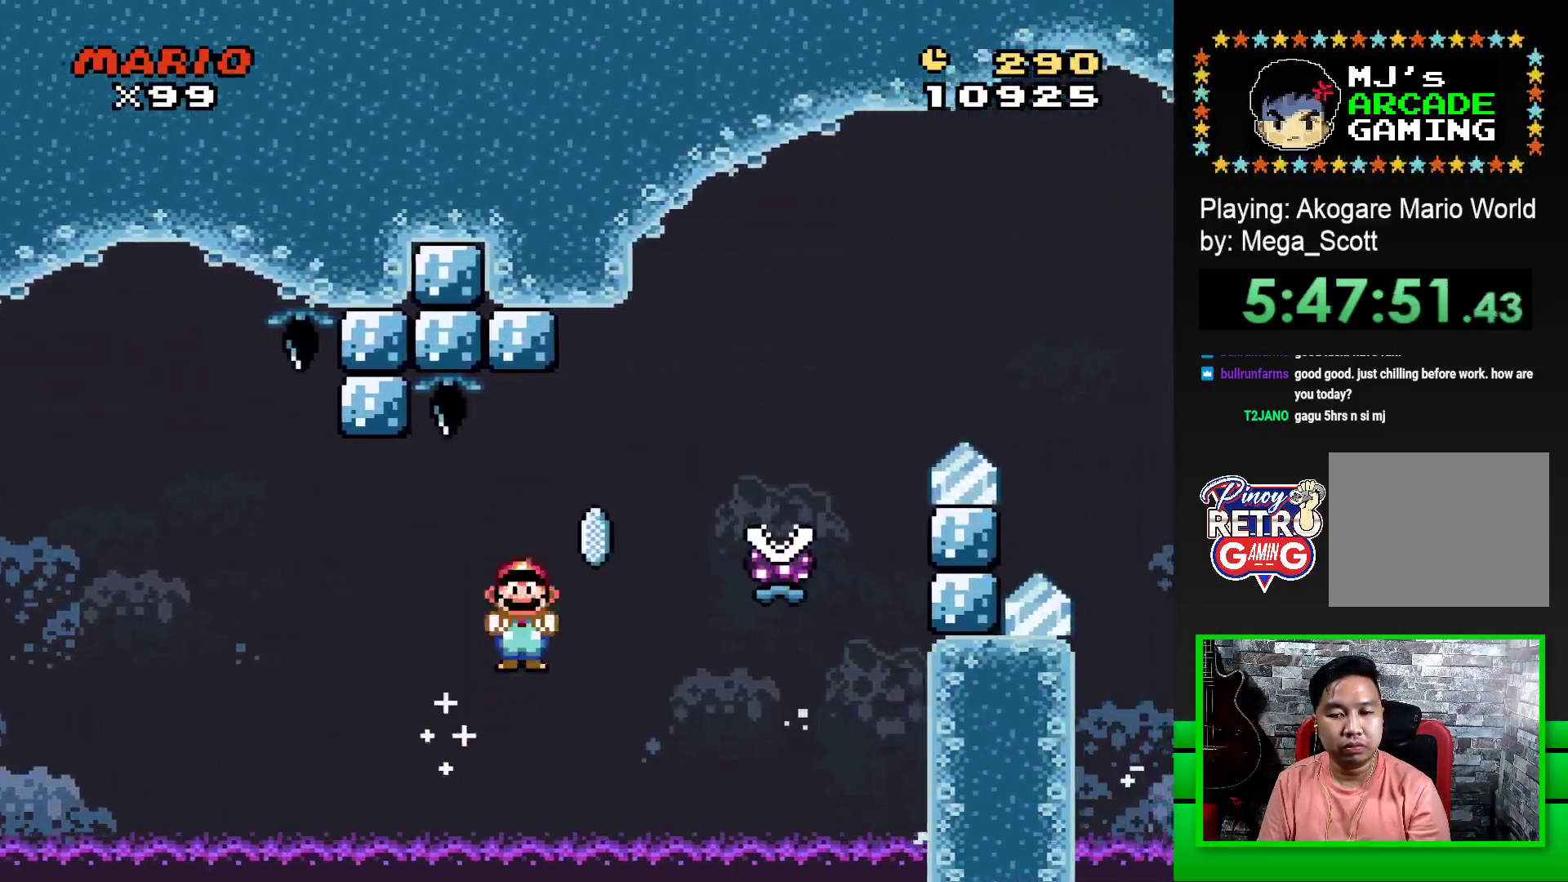
{"buttons": ["SQUARE", "R1"], "events": [[283, "DPAD_RIGHT", "up"], [317, "DPAD_LEFT", "down"], [450, "DPAD_LEFT", "up"]]}
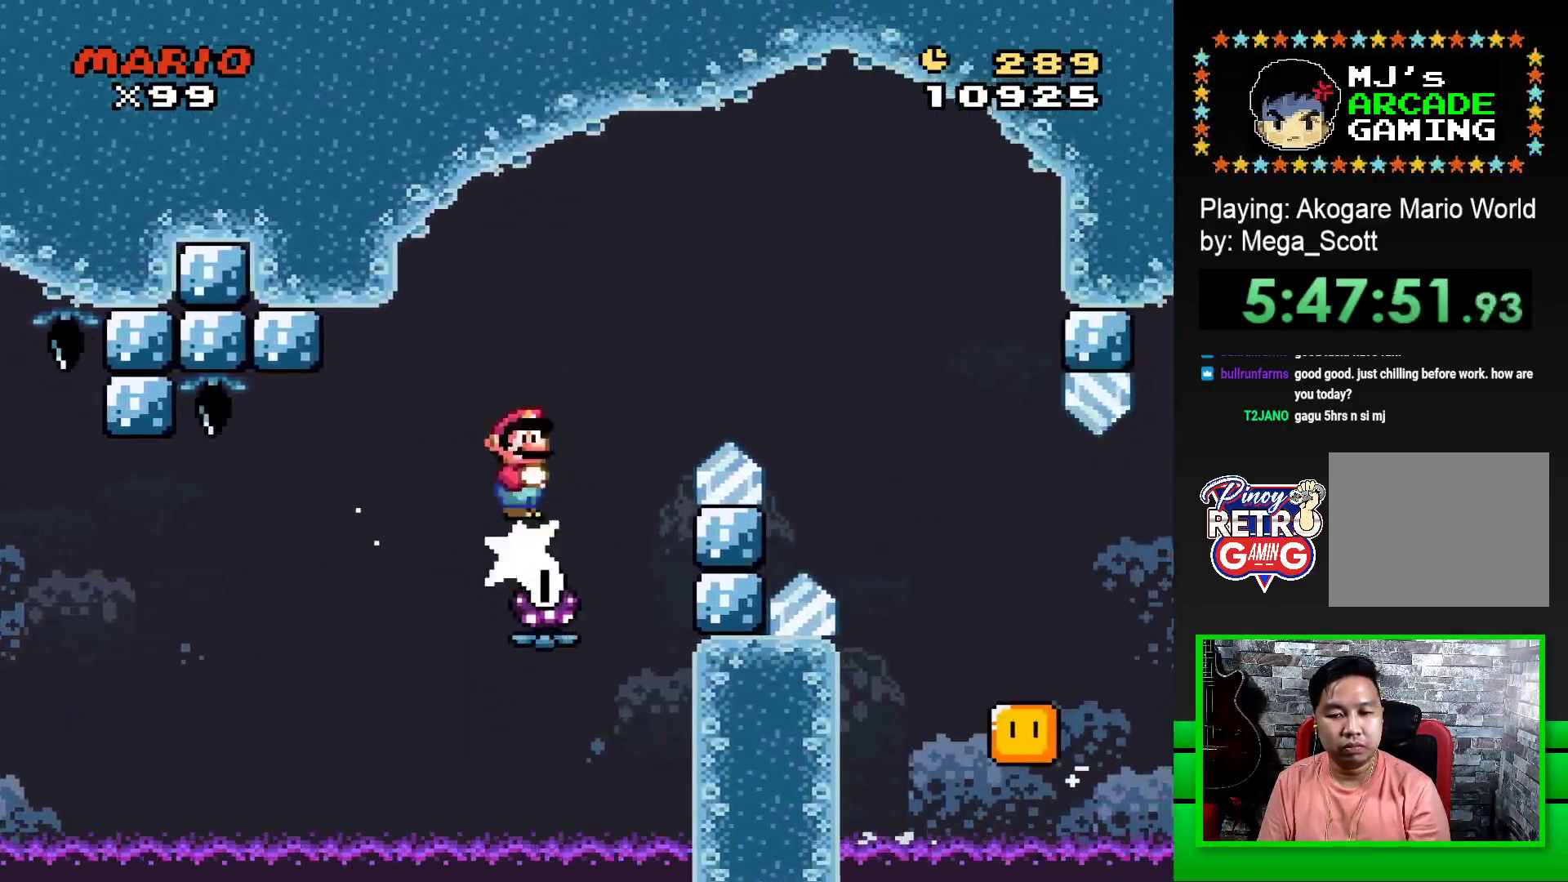
{"buttons": ["SQUARE", "R1", "DPAD_RIGHT"], "events": [[67, "DPAD_RIGHT", "down"]]}
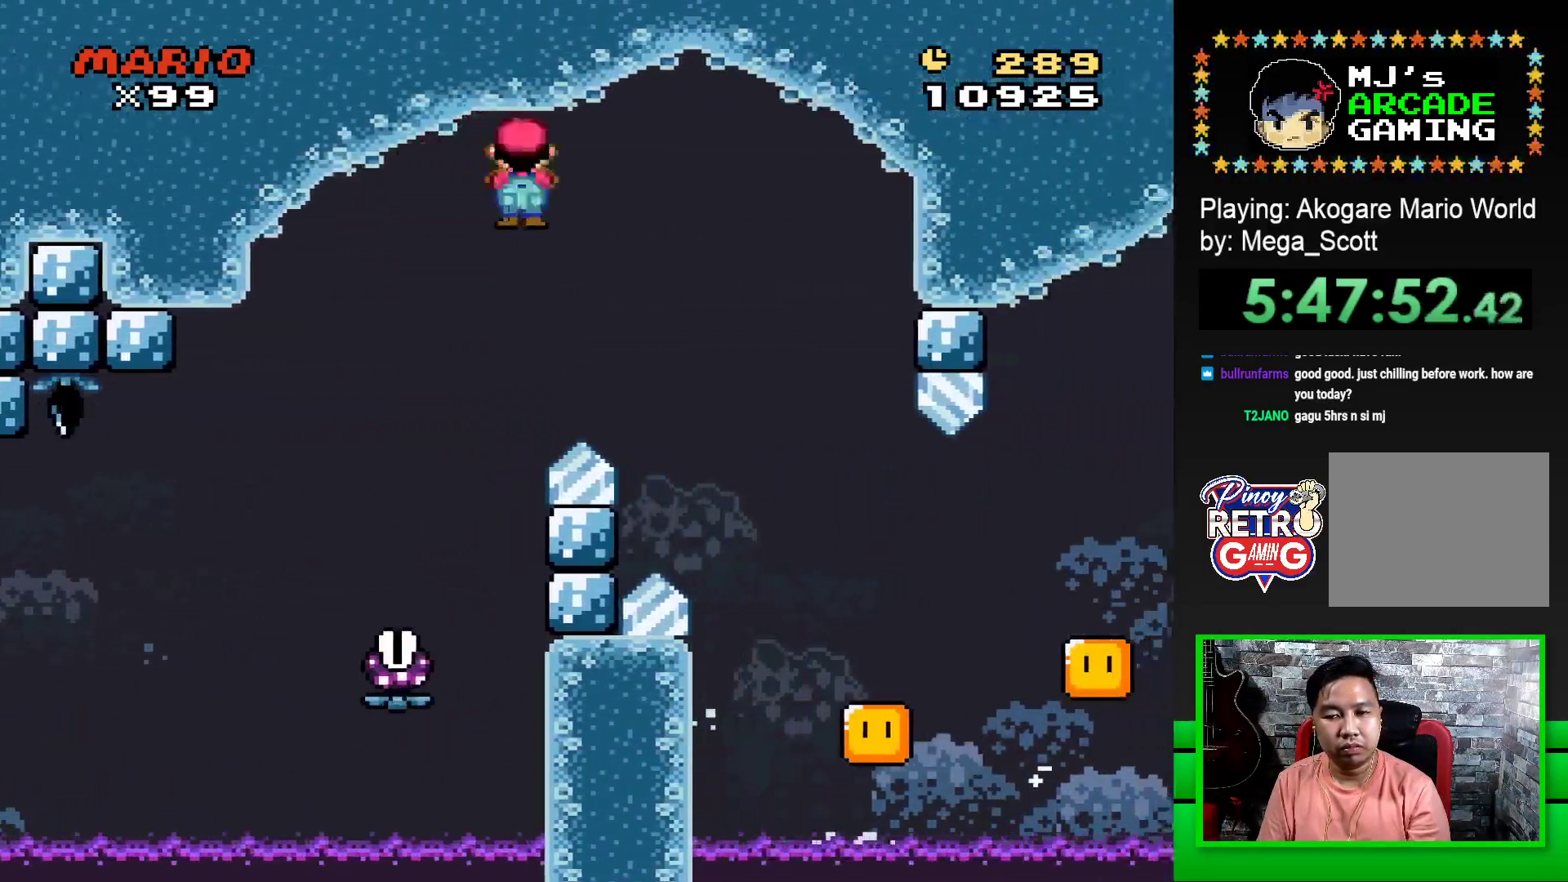
{"buttons": ["SQUARE", "R1", "DPAD_RIGHT"], "events": [[167, "R1", "up"], [333, "R1", "down"], [350, "DPAD_UP", "down"], [367, "DPAD_RIGHT", "up"], [383, "DPAD_LEFT", "down"], [383, "DPAD_UP", "up"], [467, "DPAD_LEFT", "up"], [467, "DPAD_UP", "down"], [483, "DPAD_UP", "up"], [500, "DPAD_RIGHT", "down"]]}